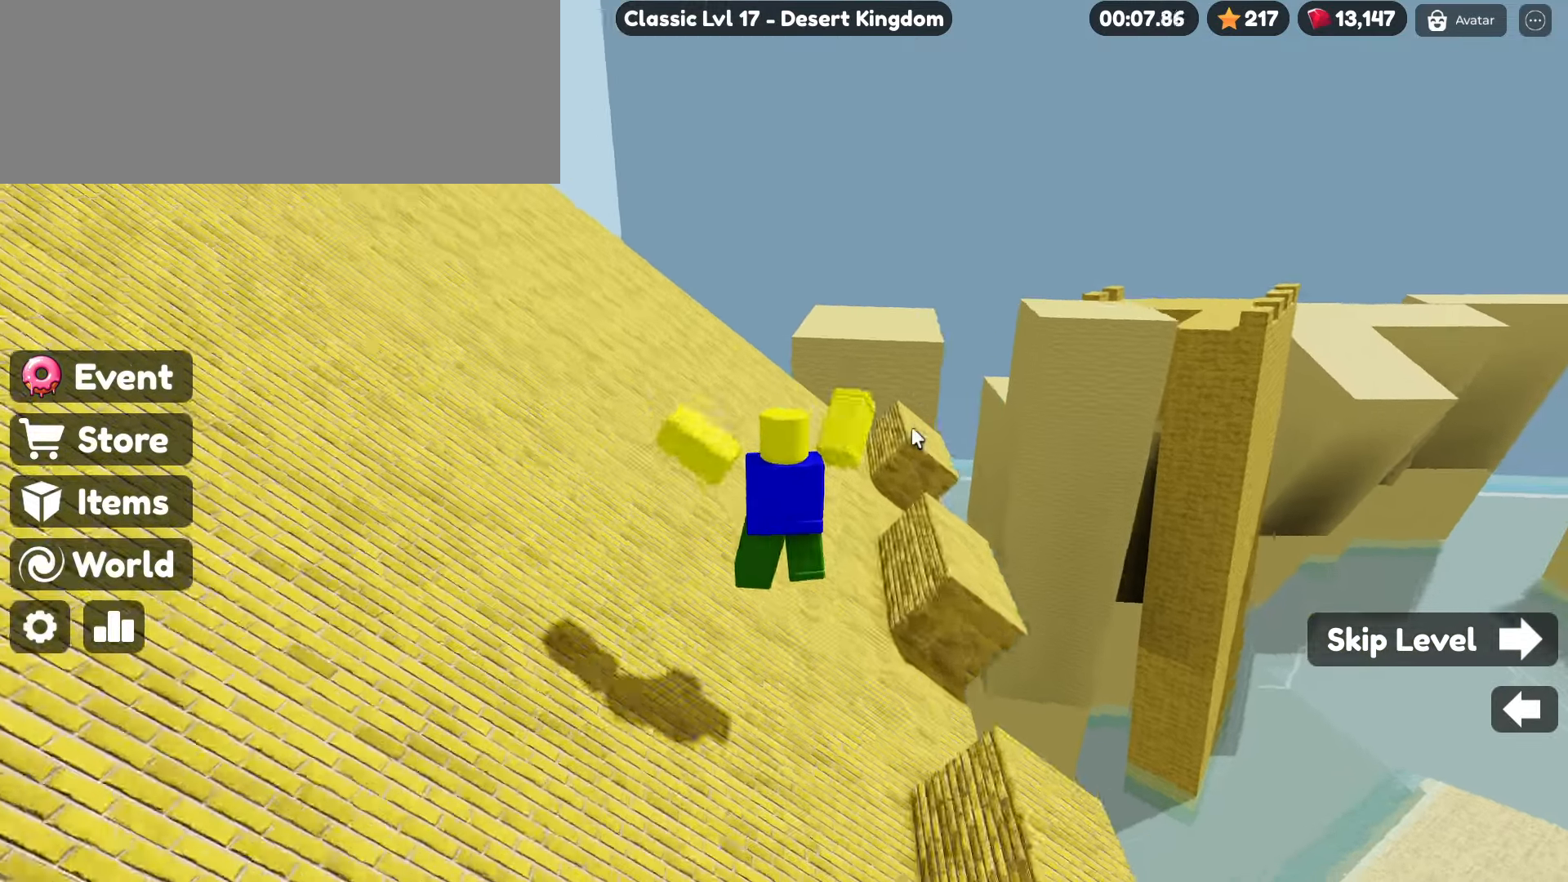
Gameplay with keyboard and mouse; each line is a JSON object with the keys and mouse buttons held at the frame after it. "events" lists presses ("down") and releases ("up") of ".", "/", "0", "1", "2", "3", "4", "5", "6", "7", "8", "9", "a", "alt_l", "alt_r", "b", "backslash", "backspace", "c", "caps_lock", "comma", "ctrl_l", "ctrl_r", "d", "e", "equals", "escape", "f", "f1", "f10", "f11", "f12", "f2", "f3", "f4", "f5", "f6", "f7", "f8", "f9", "g", "h", "i", "j", "k", "l", "lbracket", "m", "minus", "n", "o", "p", "q", "quote", "r", "rbracket", "return", "s", "semicolon", "shift_l", "shift_r", "space", "super", "t", "tab", "tilde", "u", "v", "w", "x", "y", "z", "mouse_left", "mouse_wheel" and "mouse_right" between this image and that frame as [ms after this image, input, new state], when the widget could be followed in between. "mouse_left", "mouse_wheel", "mouse_right" = the "left", "wheel", "right" buttons of the "mouse" list. No other keys are recorded. "wheel" means that the mouse wheel is clicked or scrolled. Not read: mouse_move.
{"keys": ["w"], "mouse": ["right"], "events": [[316, "space", "down"], [500, "space", "up"]]}
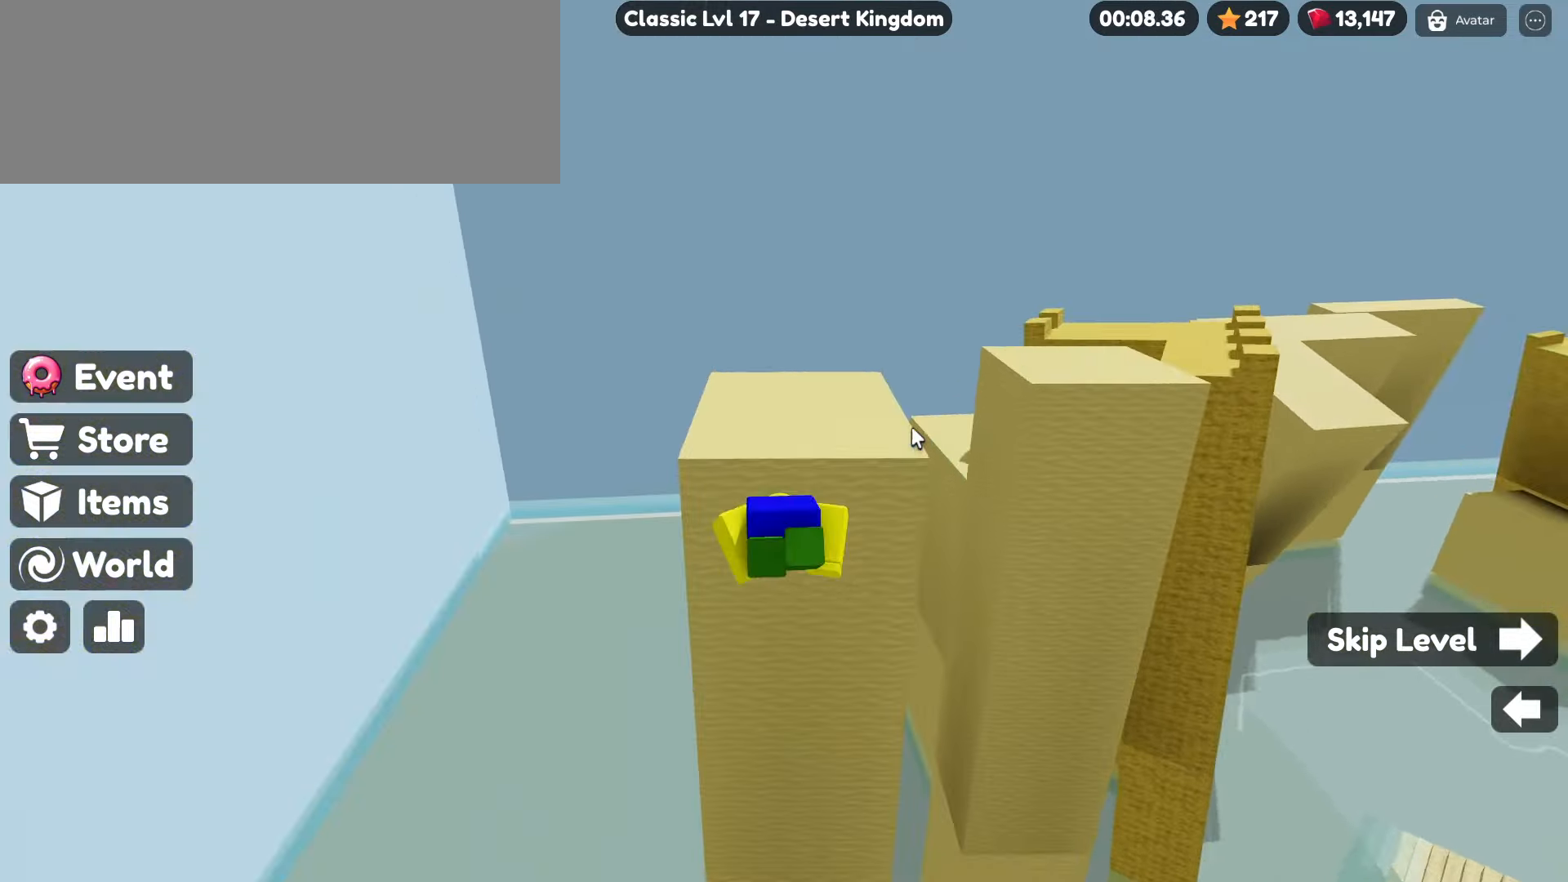
{"keys": ["w"], "mouse": ["right"], "events": []}
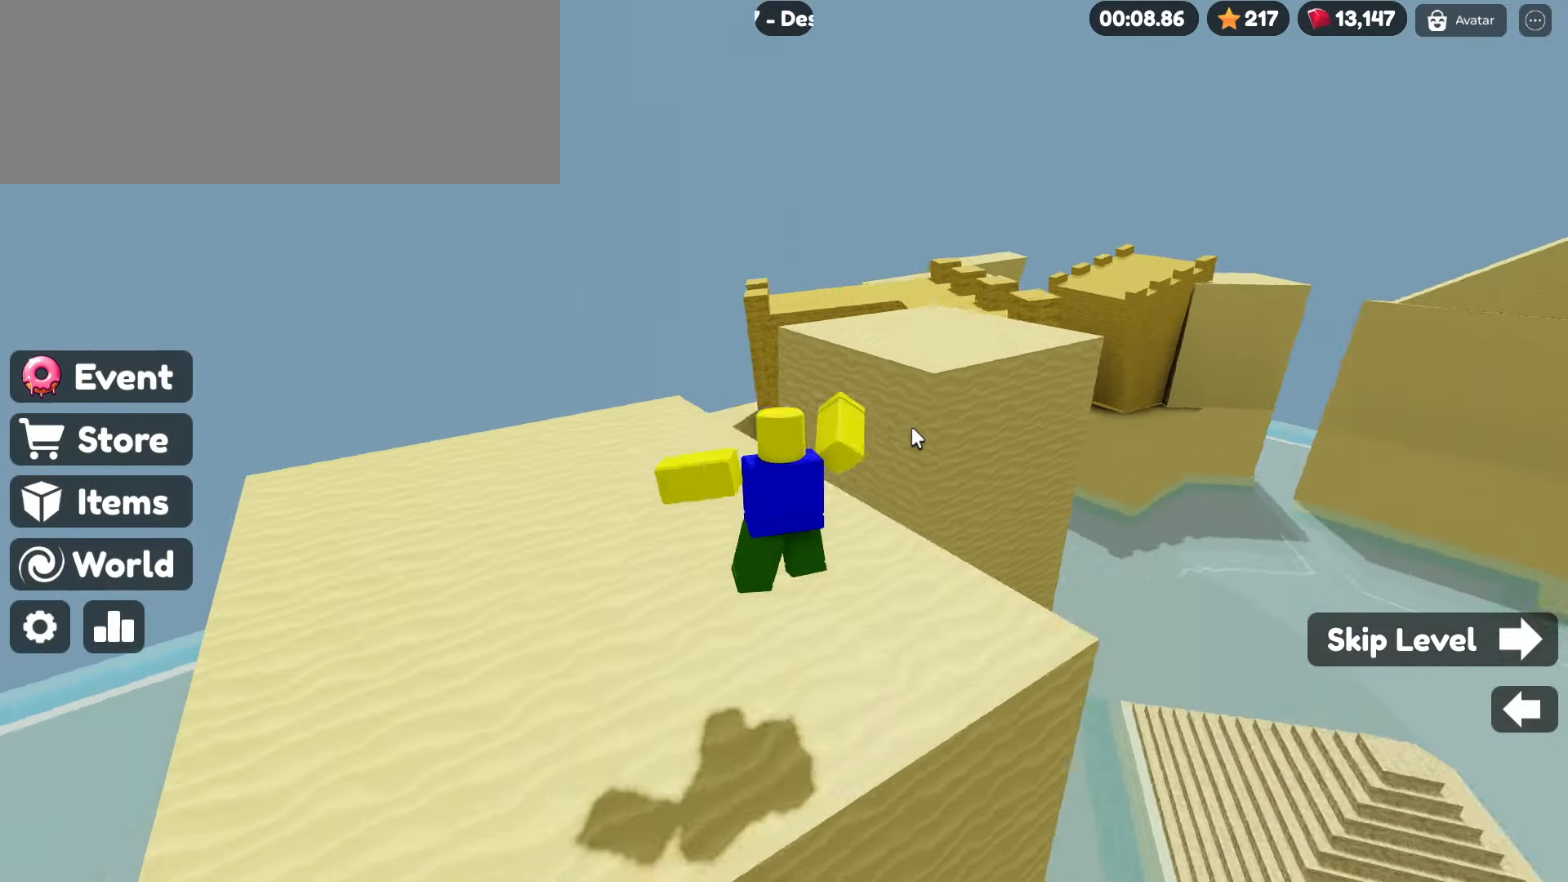
{"keys": ["w"], "mouse": ["right"], "events": [[16, "space", "down"], [200, "space", "up"]]}
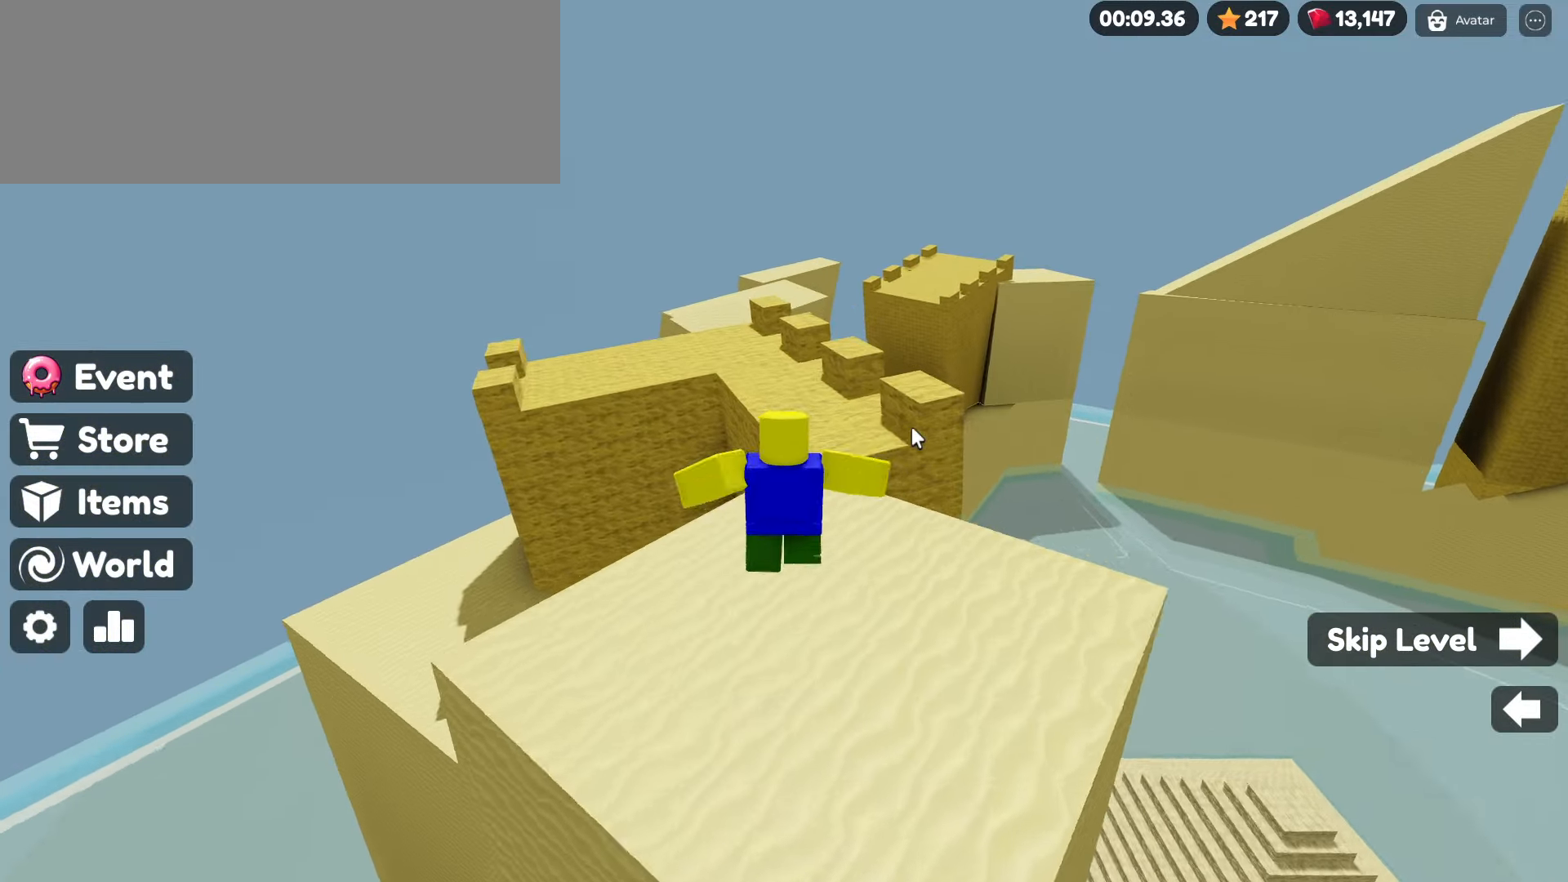
{"keys": ["w"], "mouse": ["right"], "events": [[183, "space", "down"], [366, "space", "up"]]}
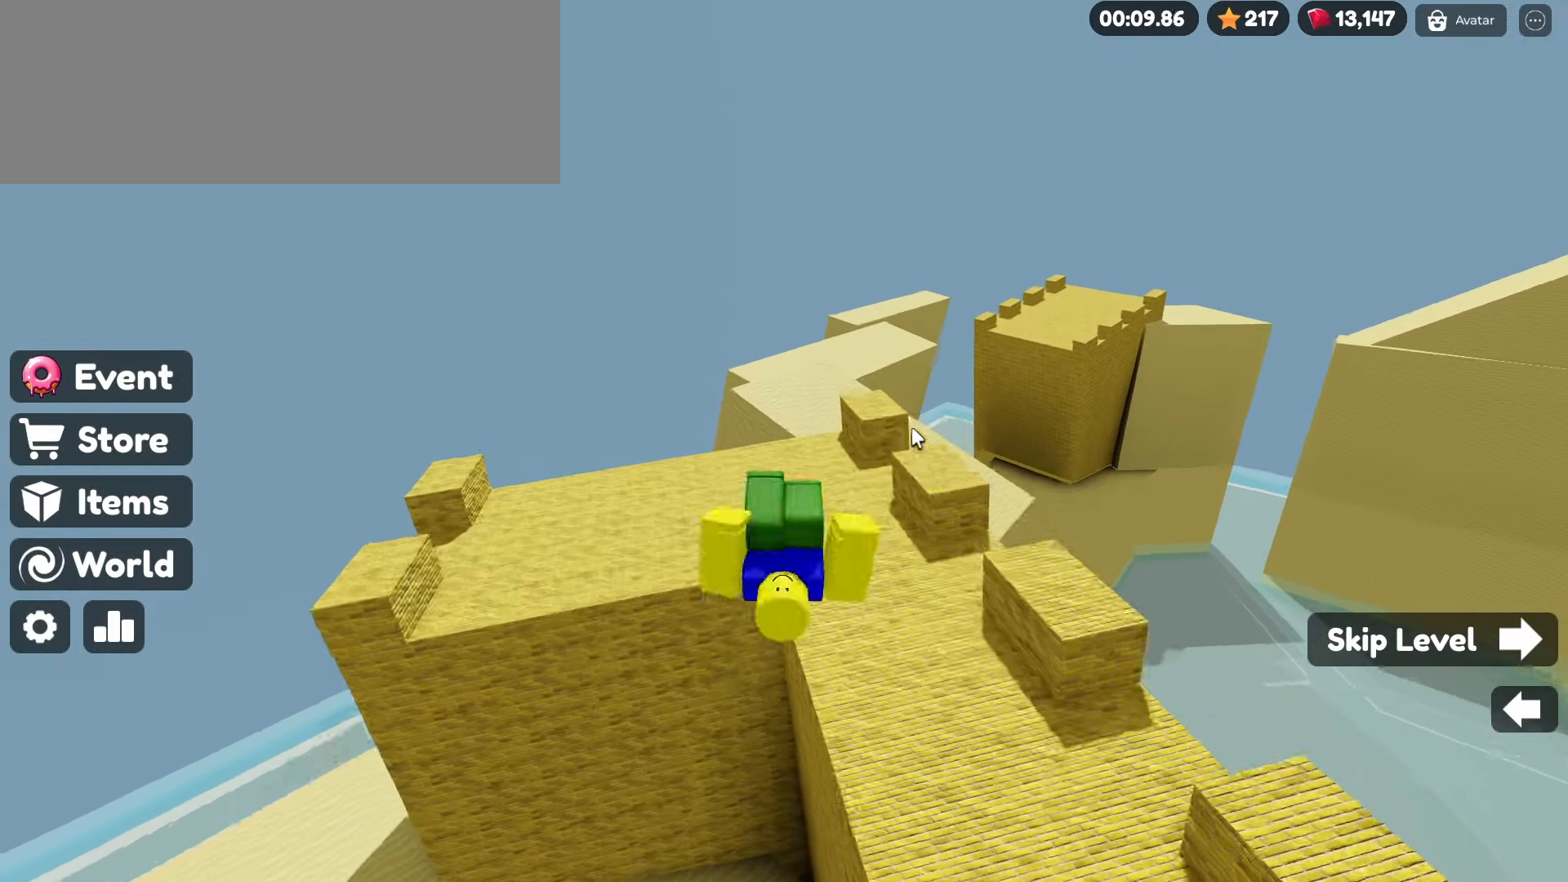
{"keys": ["space", "w"], "mouse": ["right"], "events": [[416, "space", "down"]]}
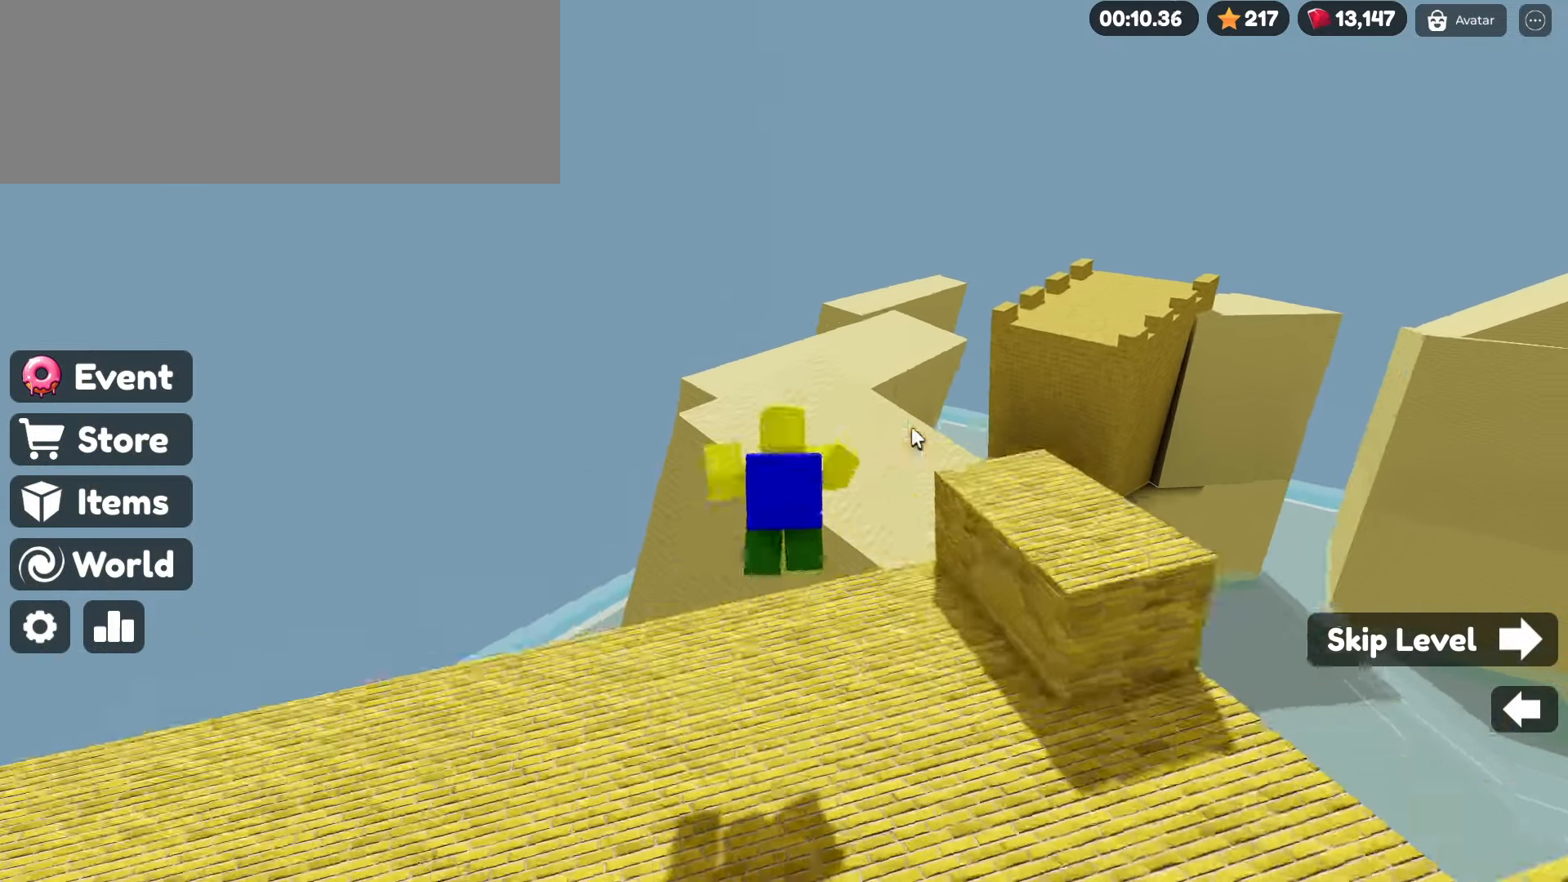
{"keys": ["w"], "mouse": ["right"], "events": [[66, "space", "up"]]}
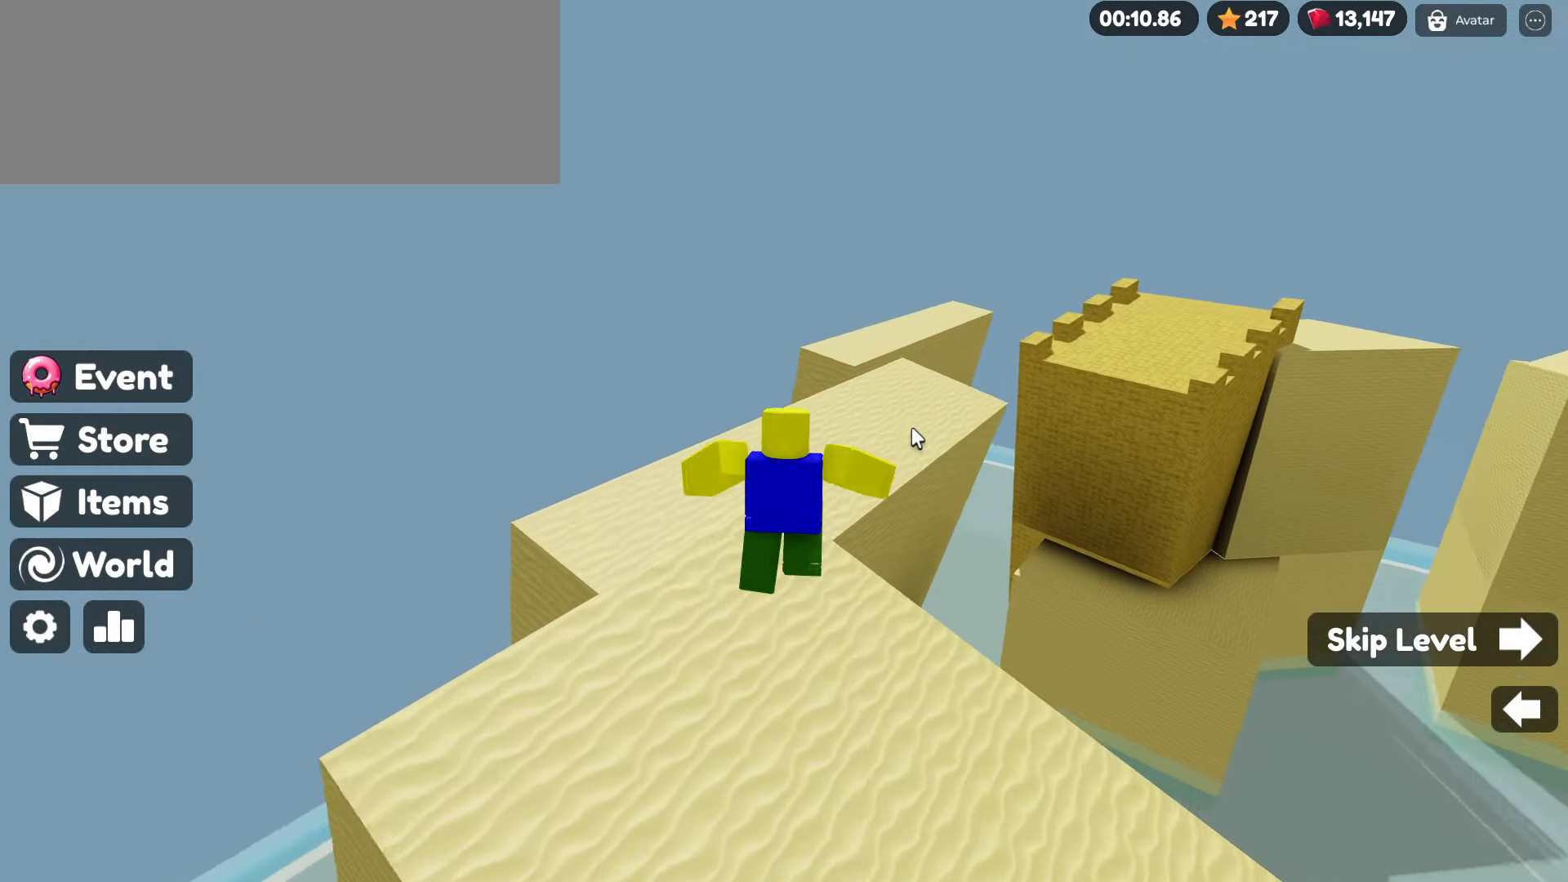
{"keys": ["w"], "mouse": ["right"], "events": []}
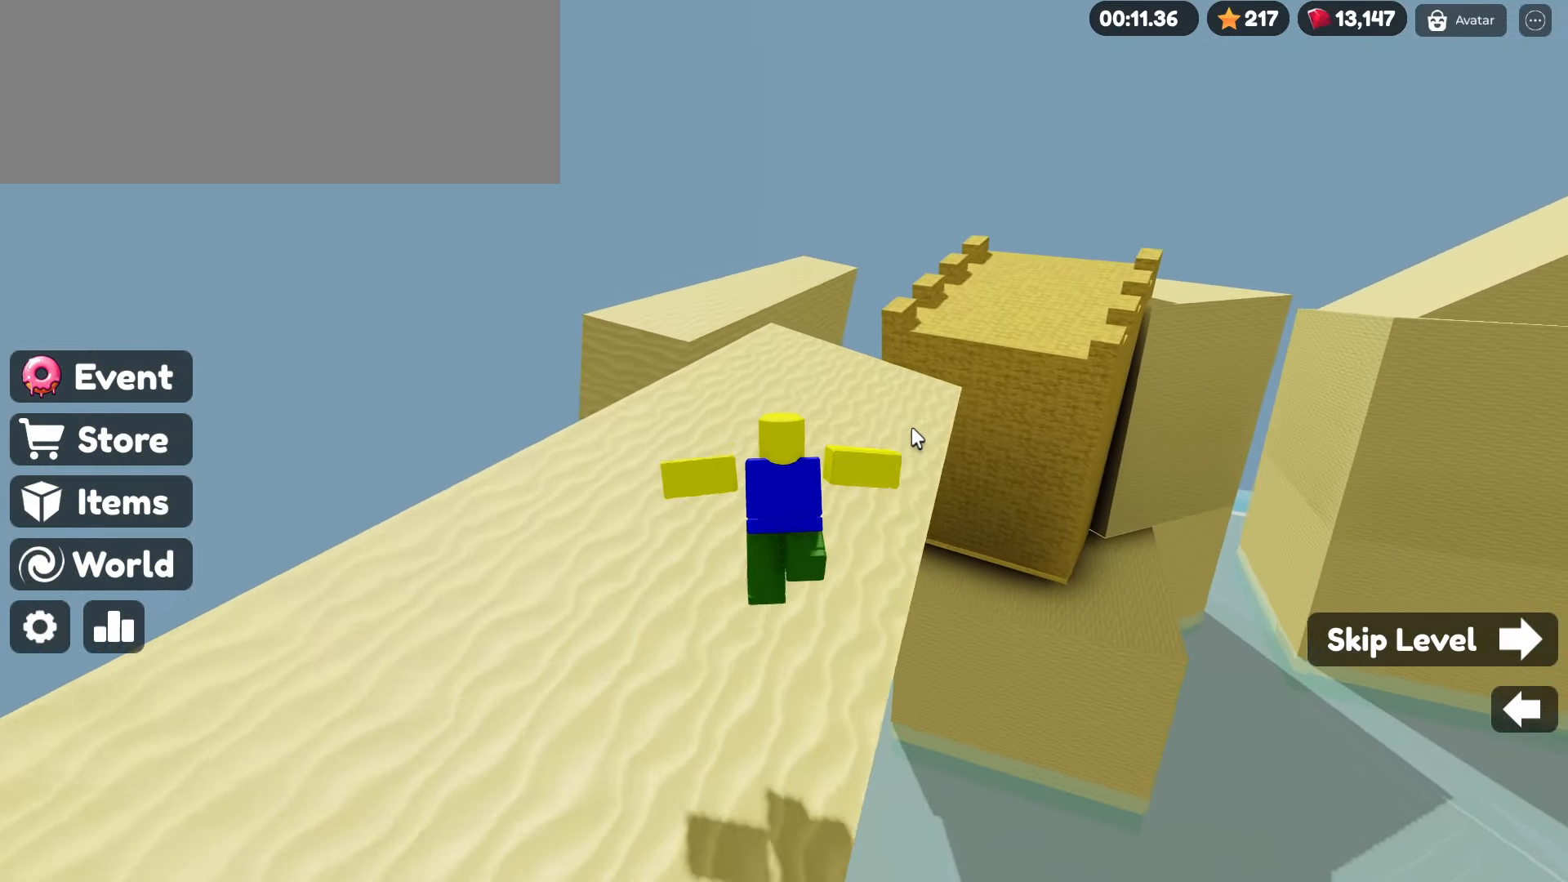
{"keys": ["w"], "mouse": ["right"], "events": [[333, "space", "down"], [417, "space", "up"]]}
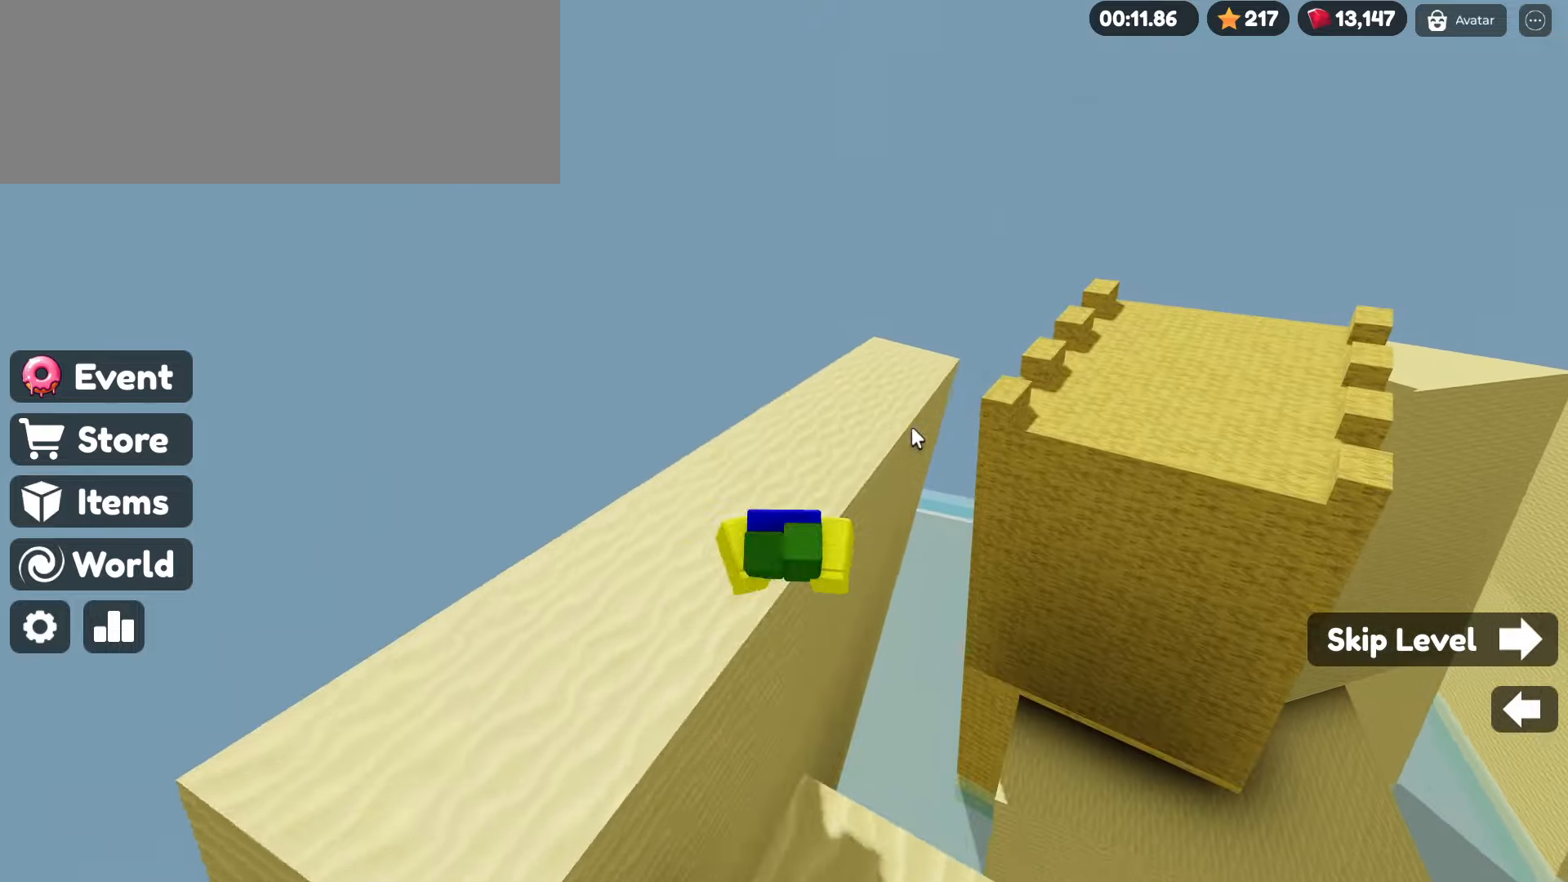
{"keys": ["space", "w"], "mouse": ["right"], "events": [[433, "space", "down"]]}
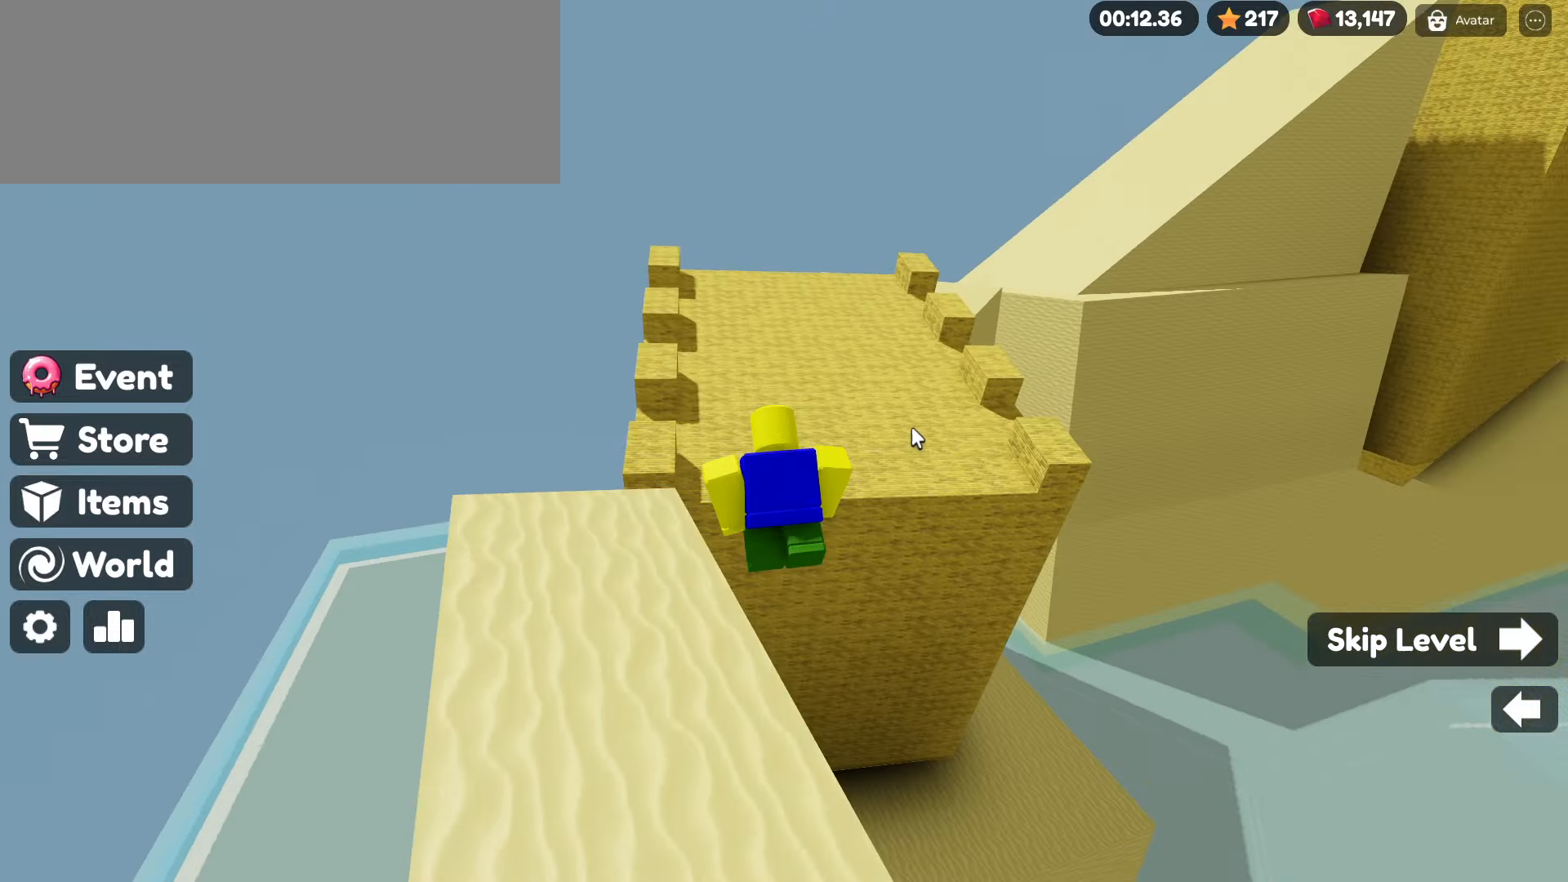
{"keys": ["w"], "mouse": ["right"], "events": [[83, "space", "up"]]}
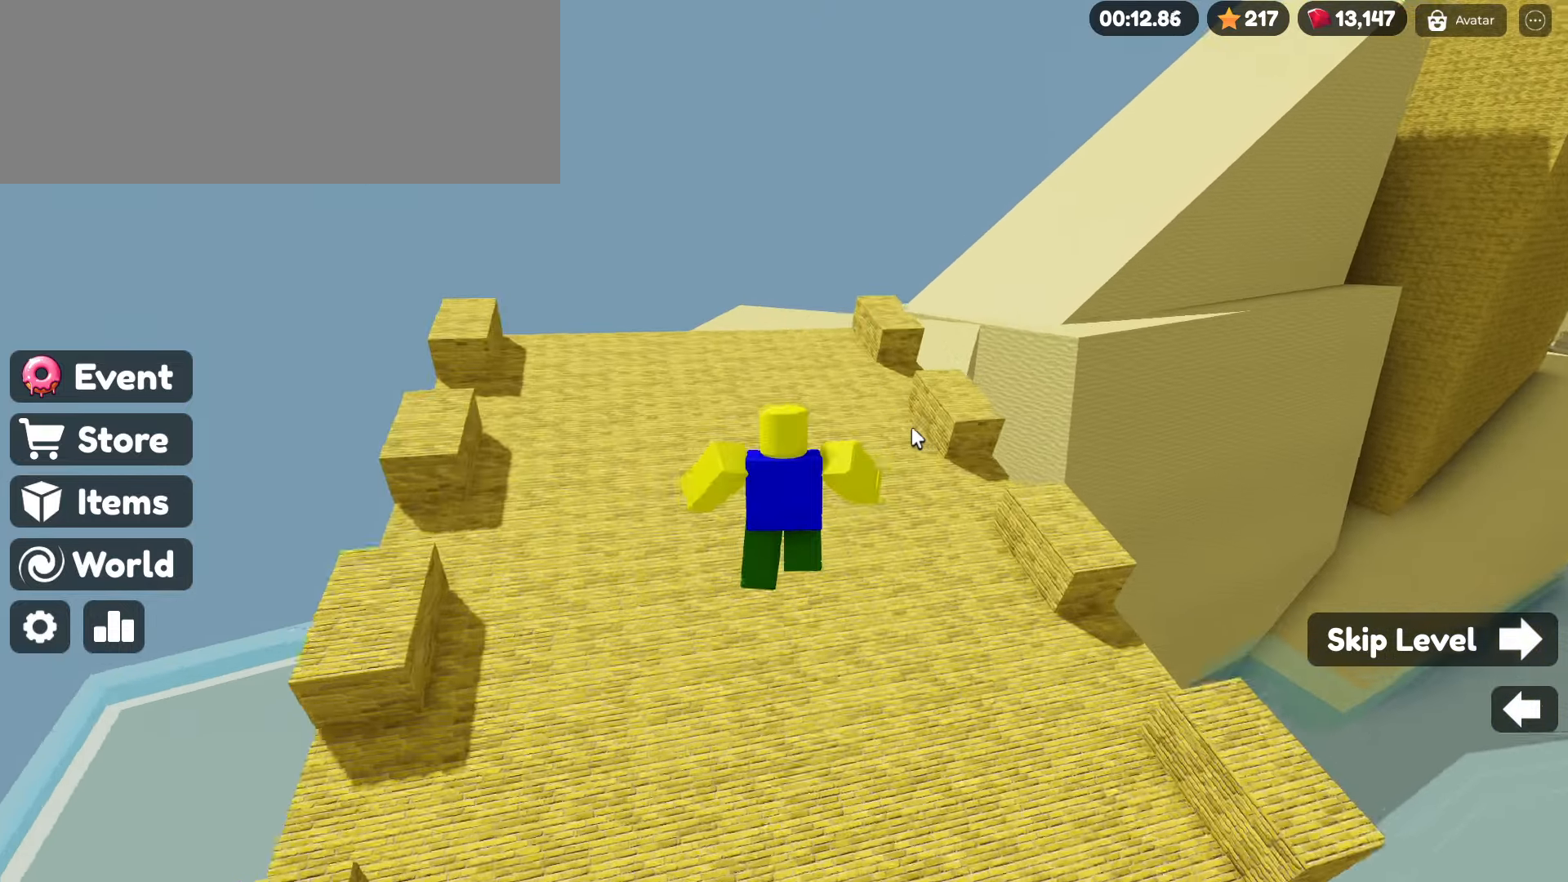
{"keys": ["w"], "mouse": ["right"], "events": []}
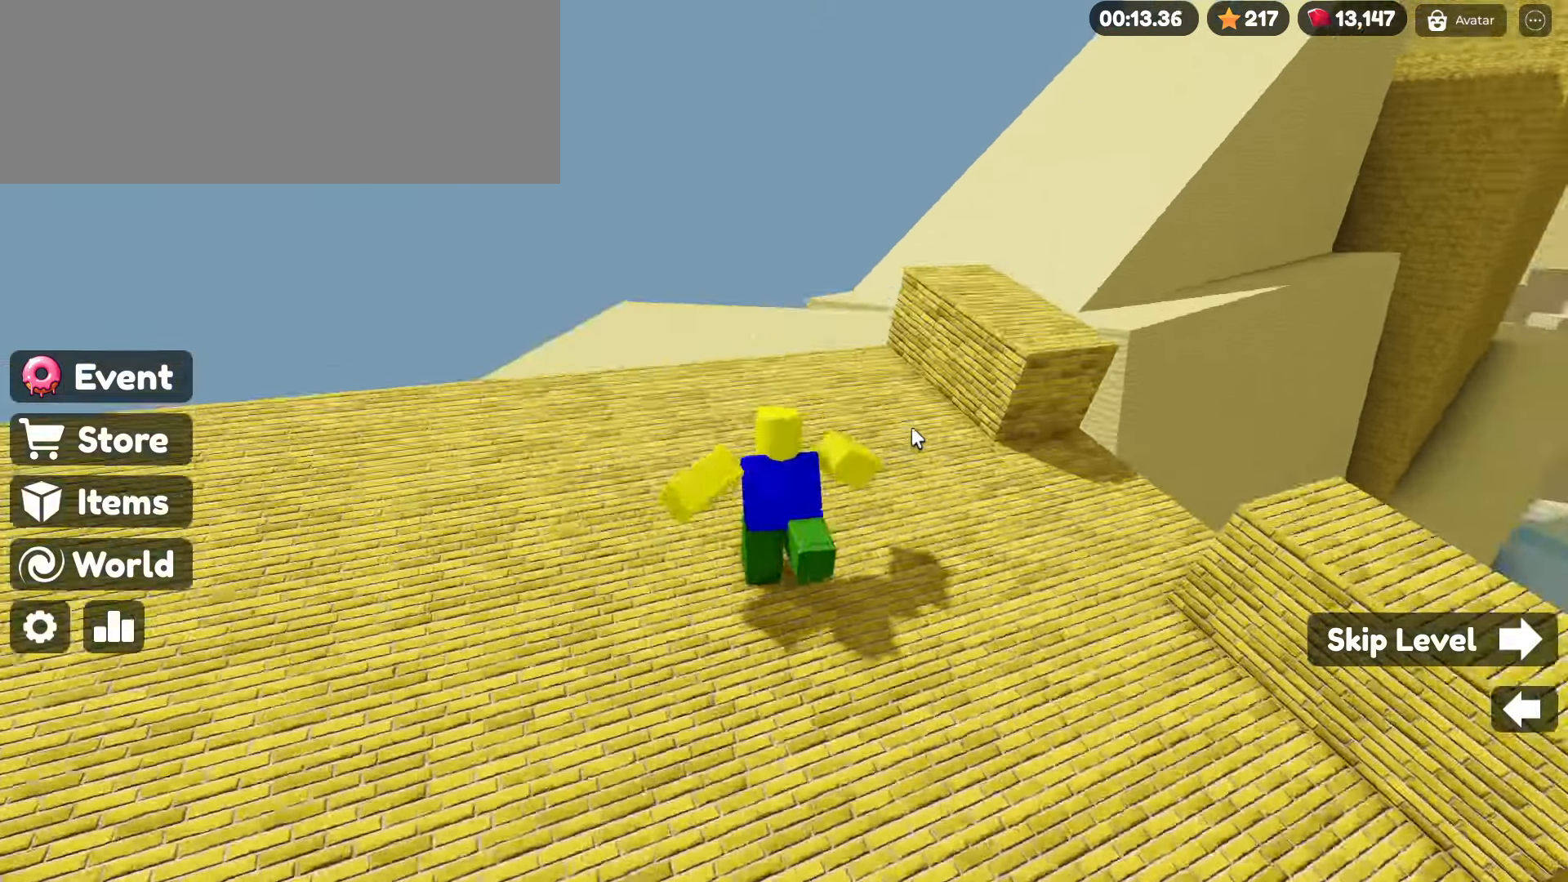
{"keys": ["space", "w"], "mouse": ["right"], "events": [[383, "space", "down"]]}
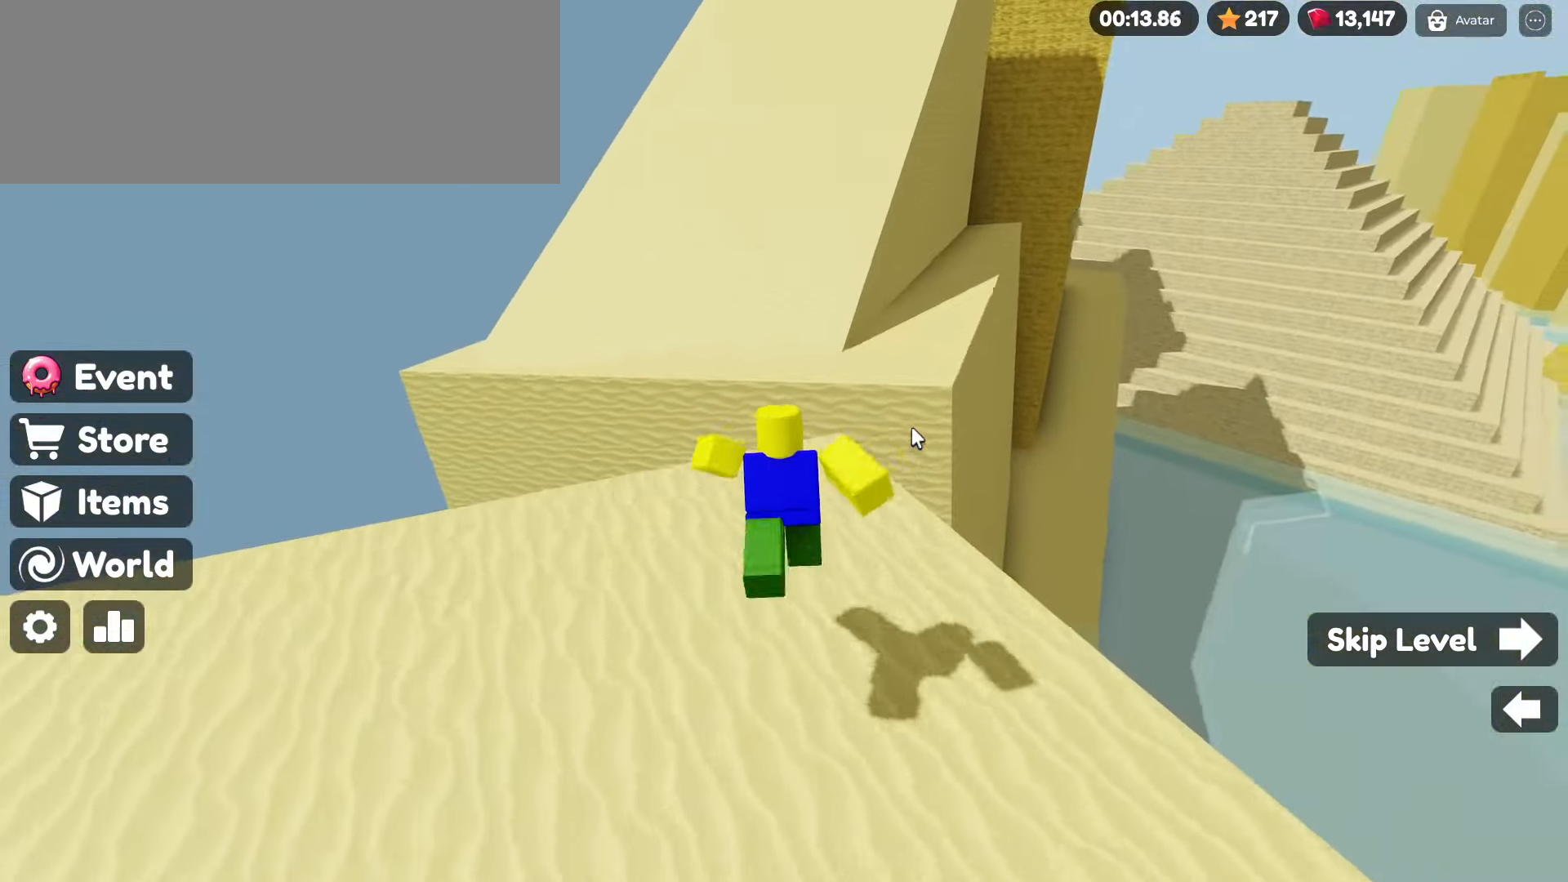
{"keys": ["space", "w"], "mouse": ["right"], "events": []}
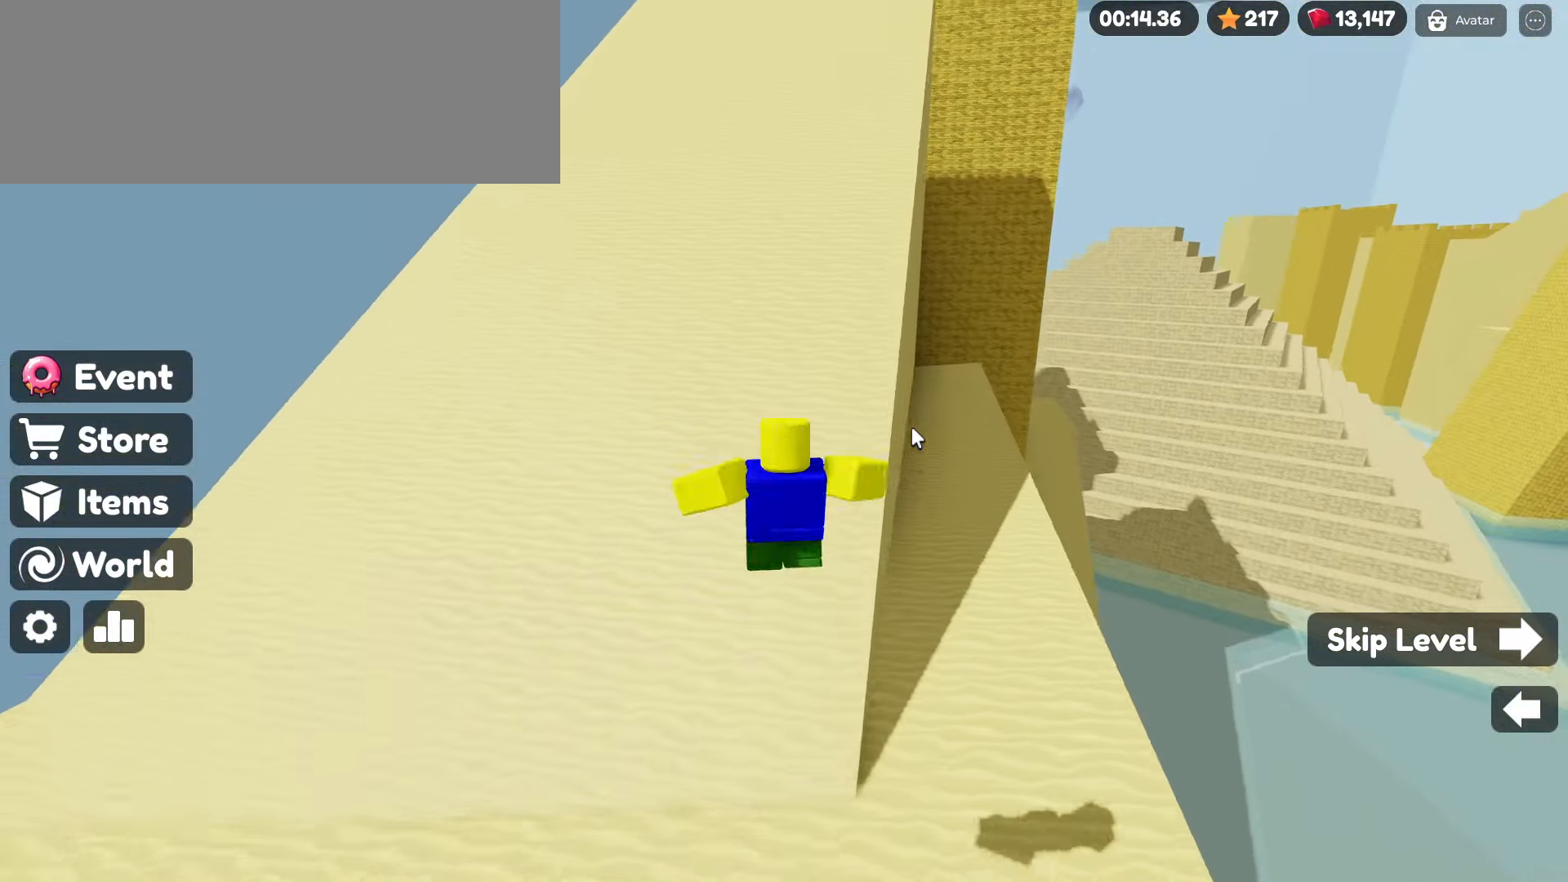
{"keys": ["space", "w"], "mouse": ["right"], "events": []}
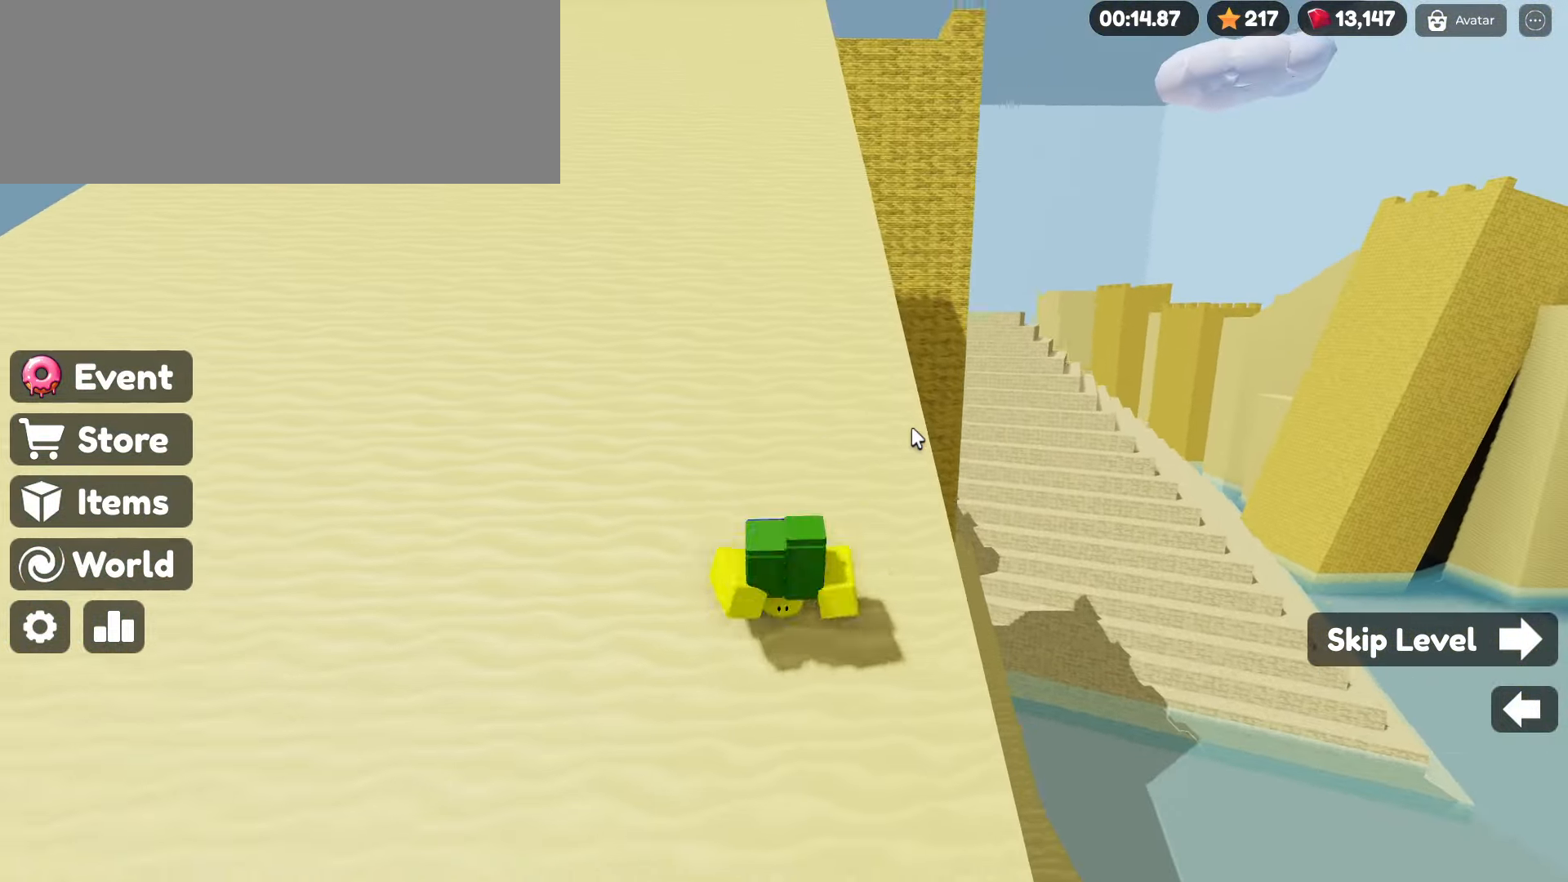
{"keys": ["space", "w"], "mouse": ["right"], "events": []}
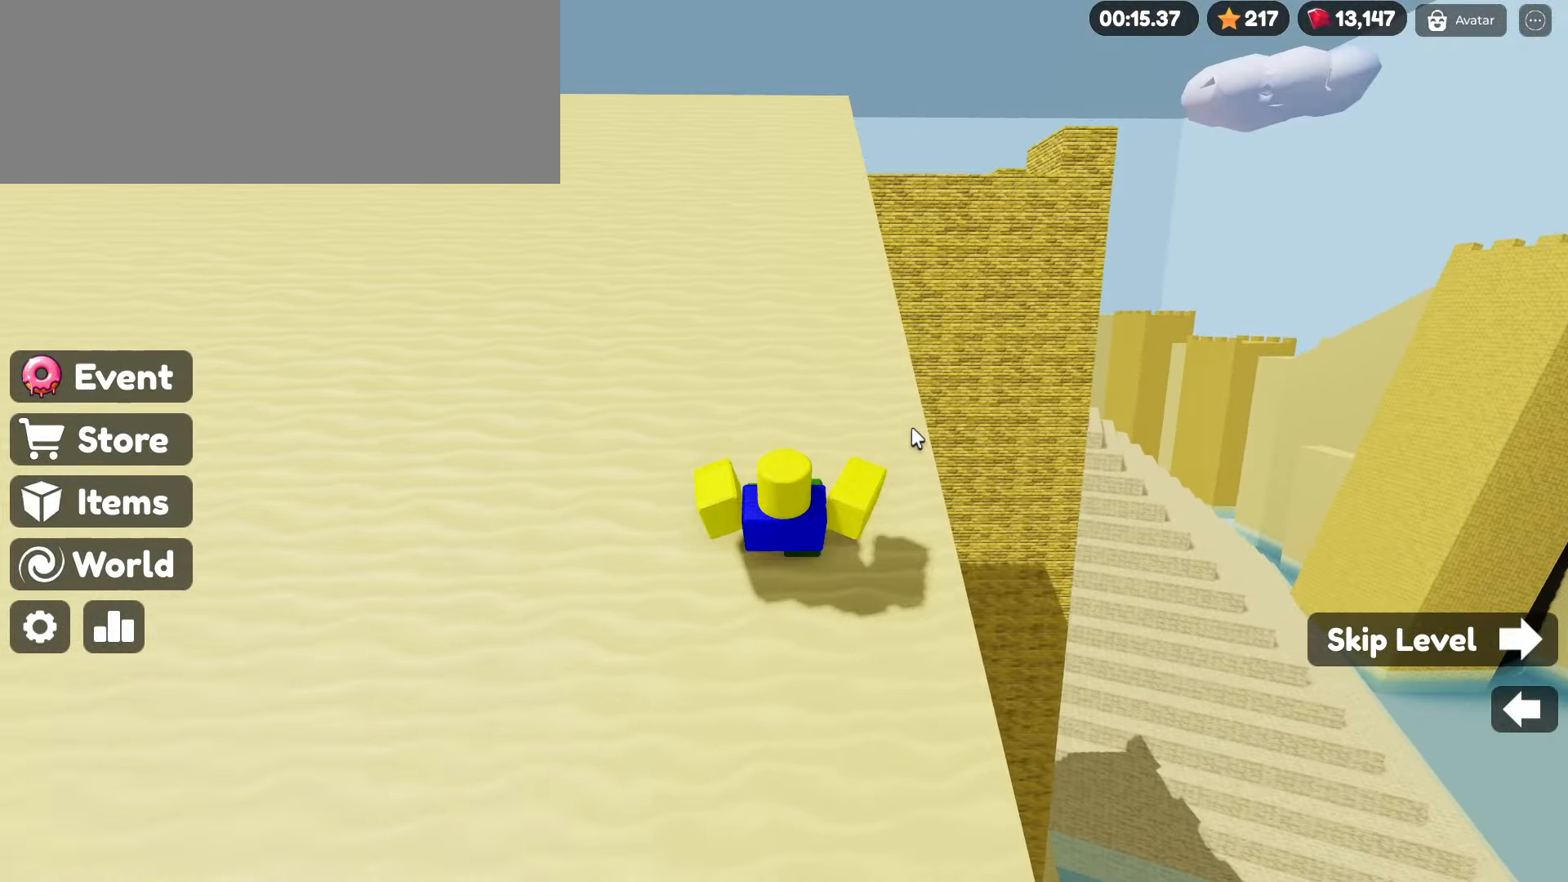
{"keys": ["w"], "mouse": ["right"], "events": [[50, "space", "up"]]}
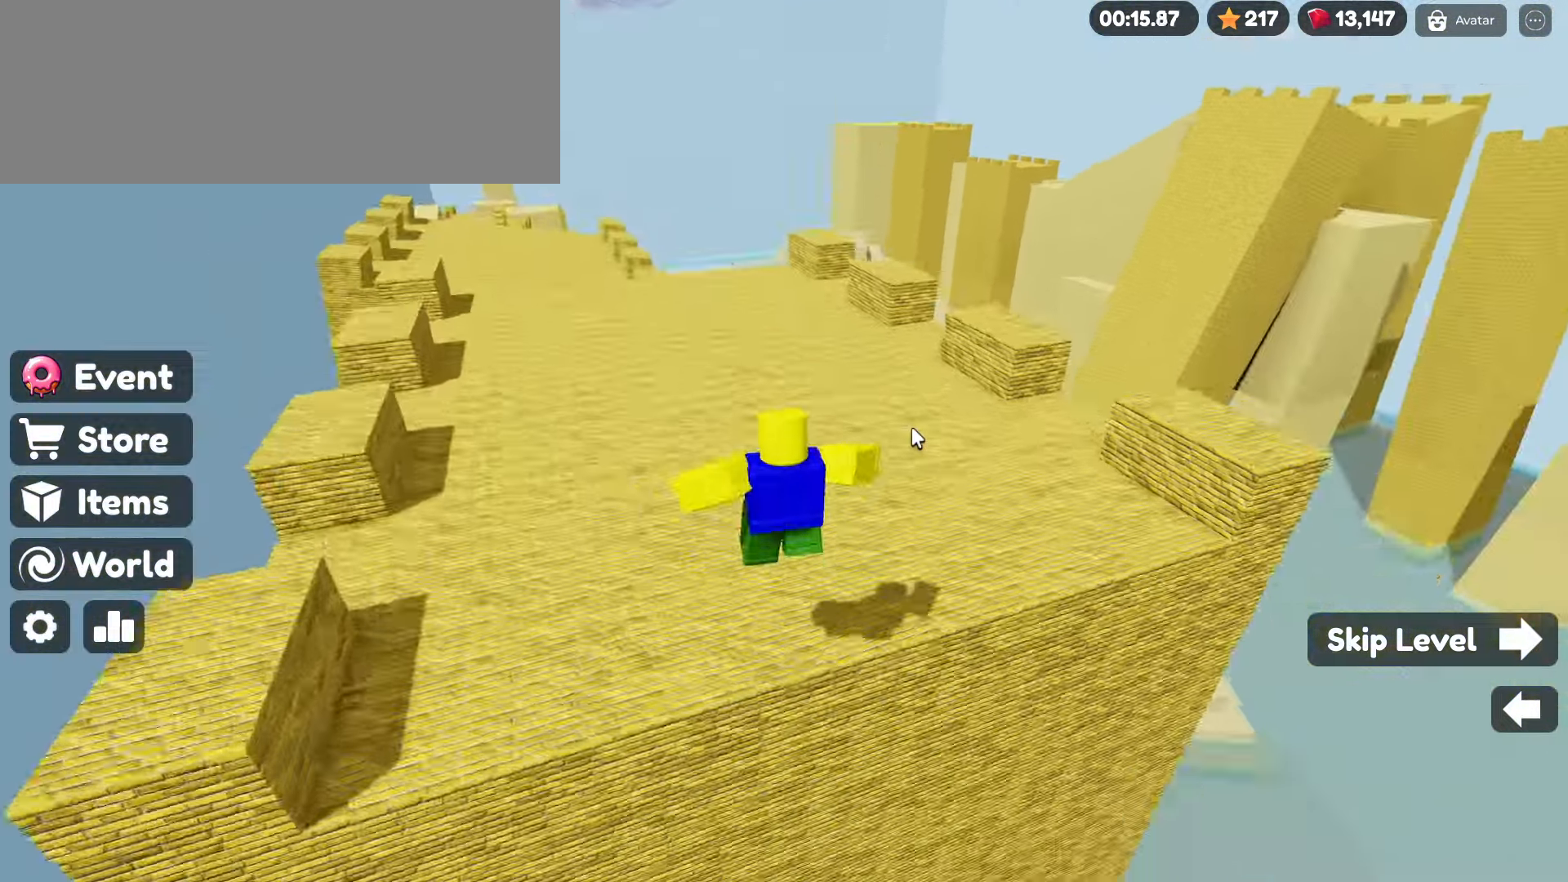
{"keys": ["space", "w"], "mouse": ["right"], "events": [[400, "space", "down"]]}
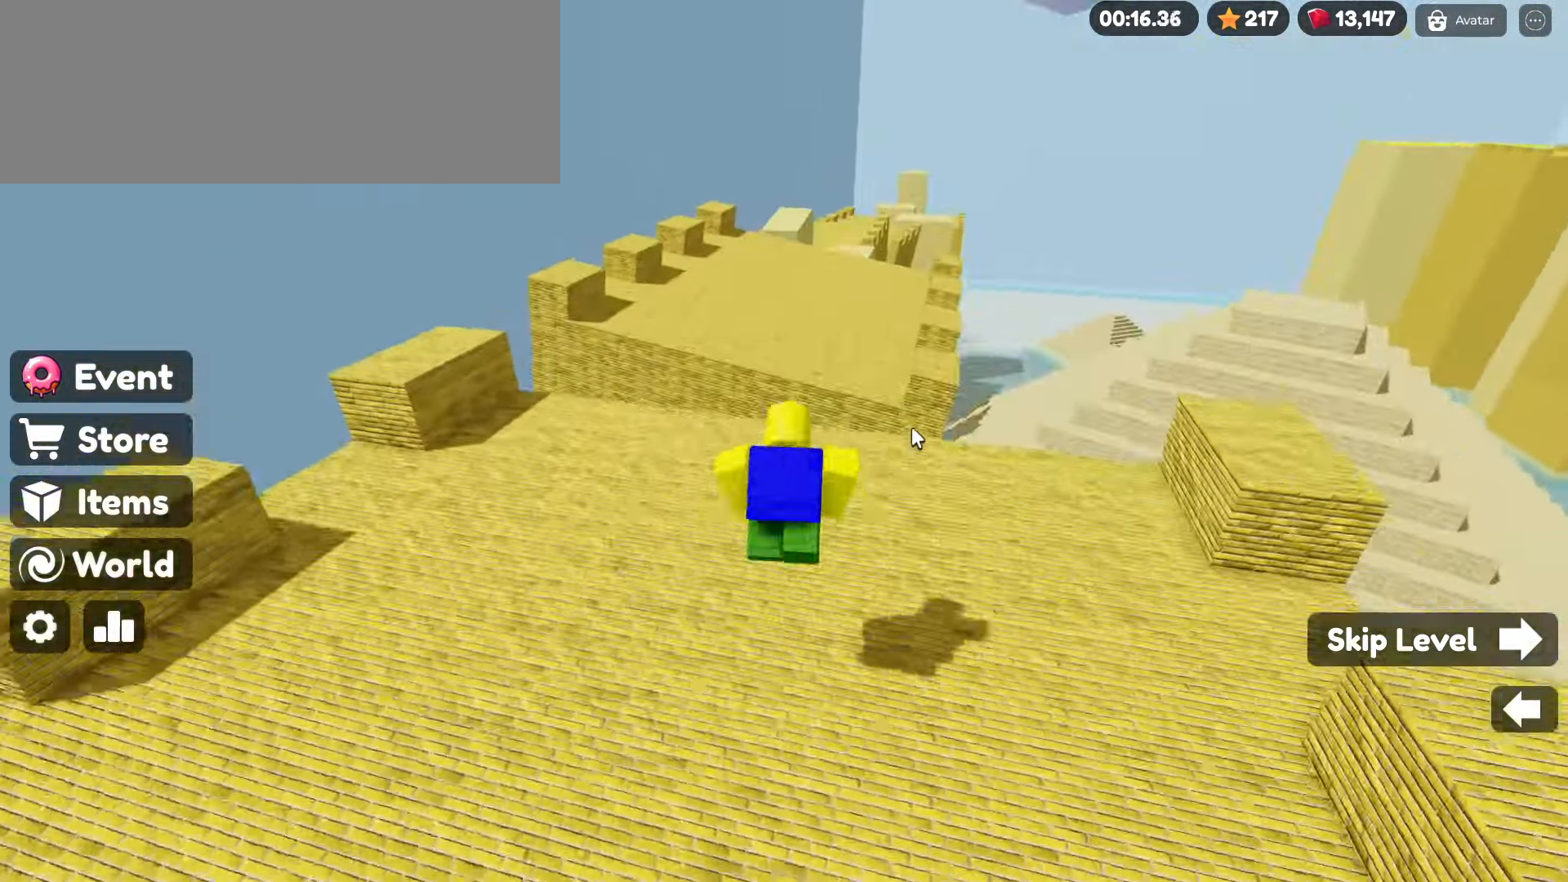
{"keys": ["w"], "mouse": ["right"], "events": [[33, "space", "up"]]}
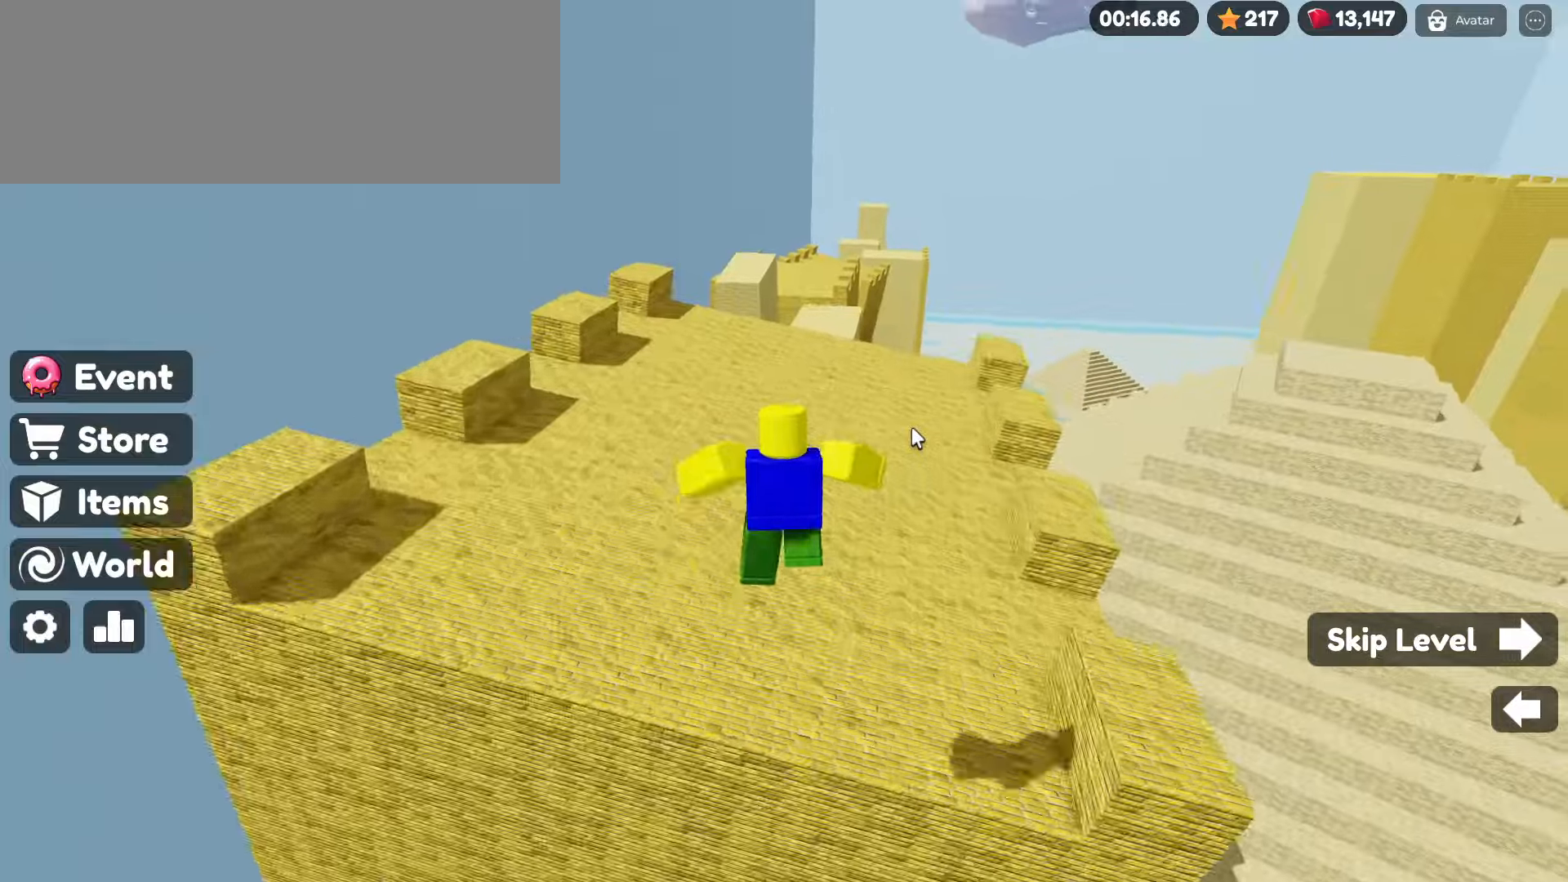
{"keys": ["w"], "mouse": ["right"], "events": []}
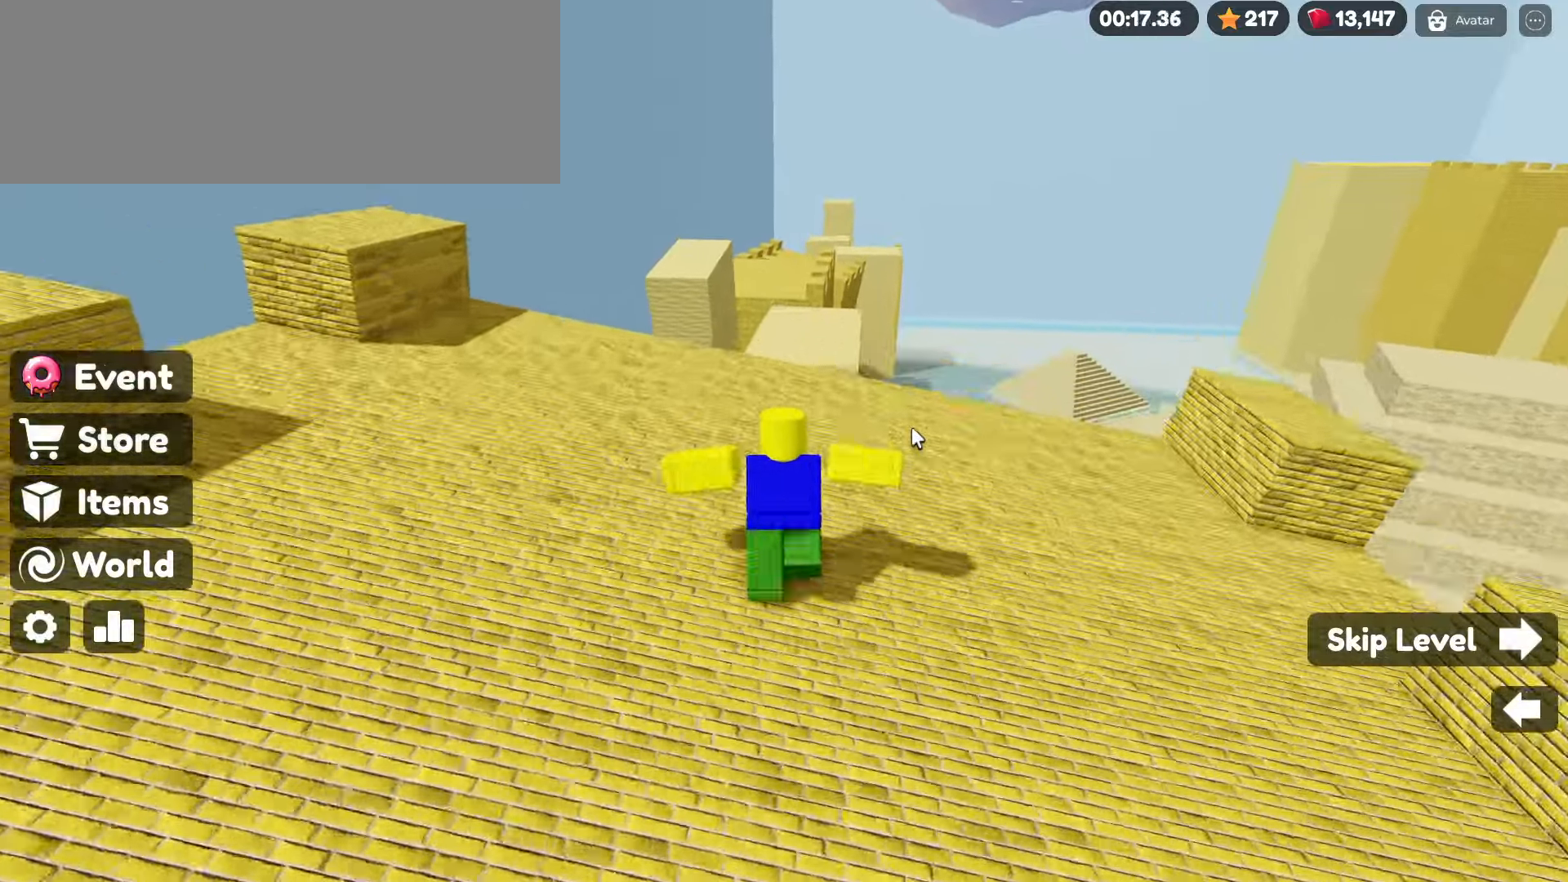
{"keys": ["w"], "mouse": ["right"], "events": [[300, "mouse_right", "up"], [434, "mouse_right", "down"]]}
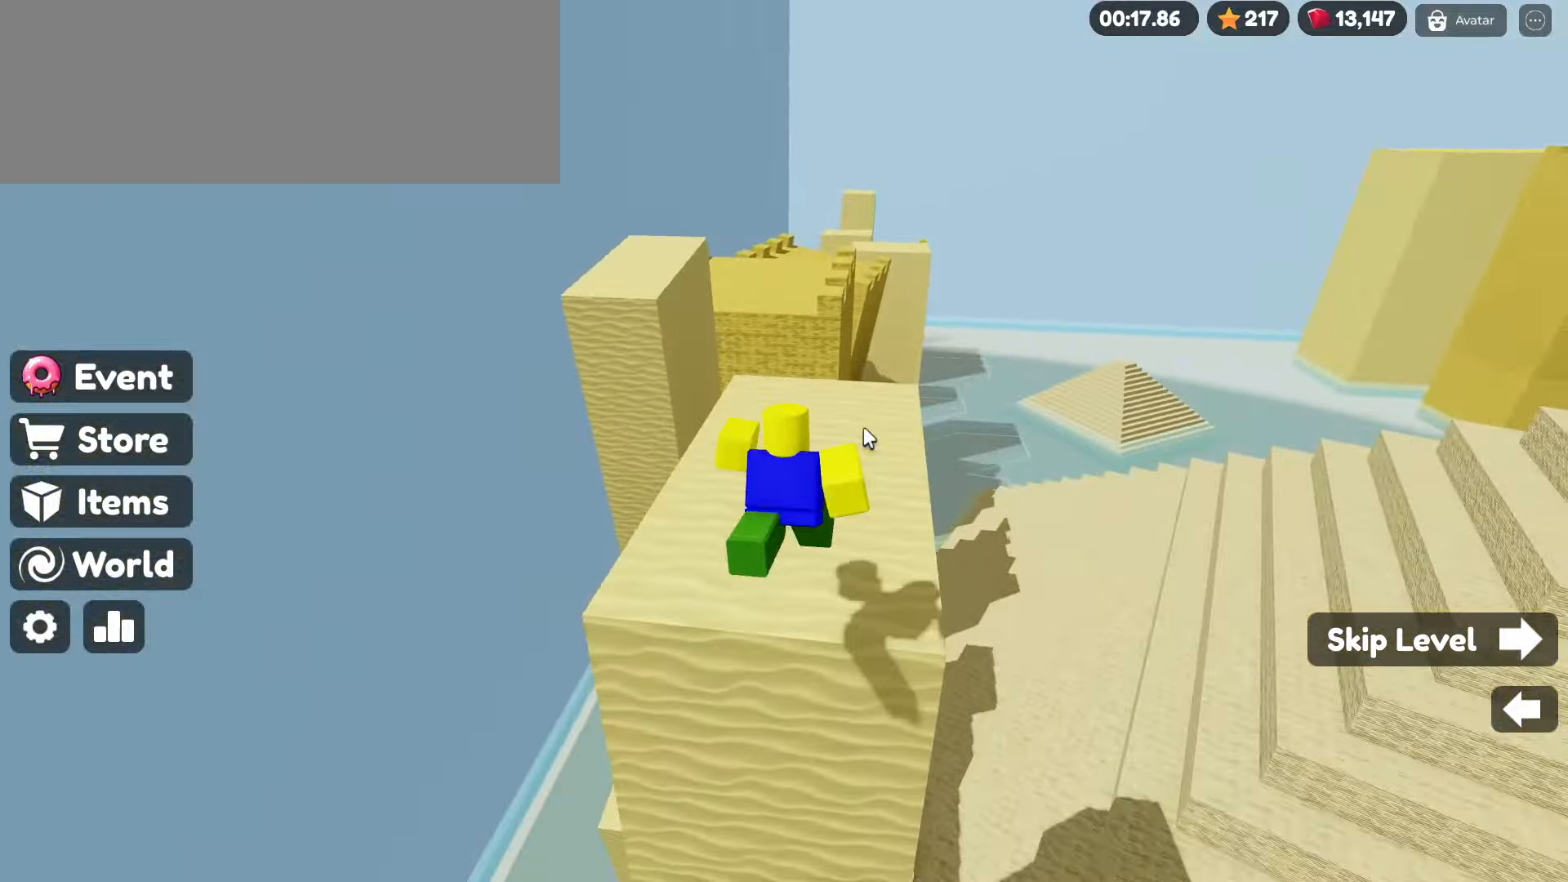
{"keys": ["w"], "mouse": ["right"], "events": [[84, "space", "down"], [350, "space", "up"]]}
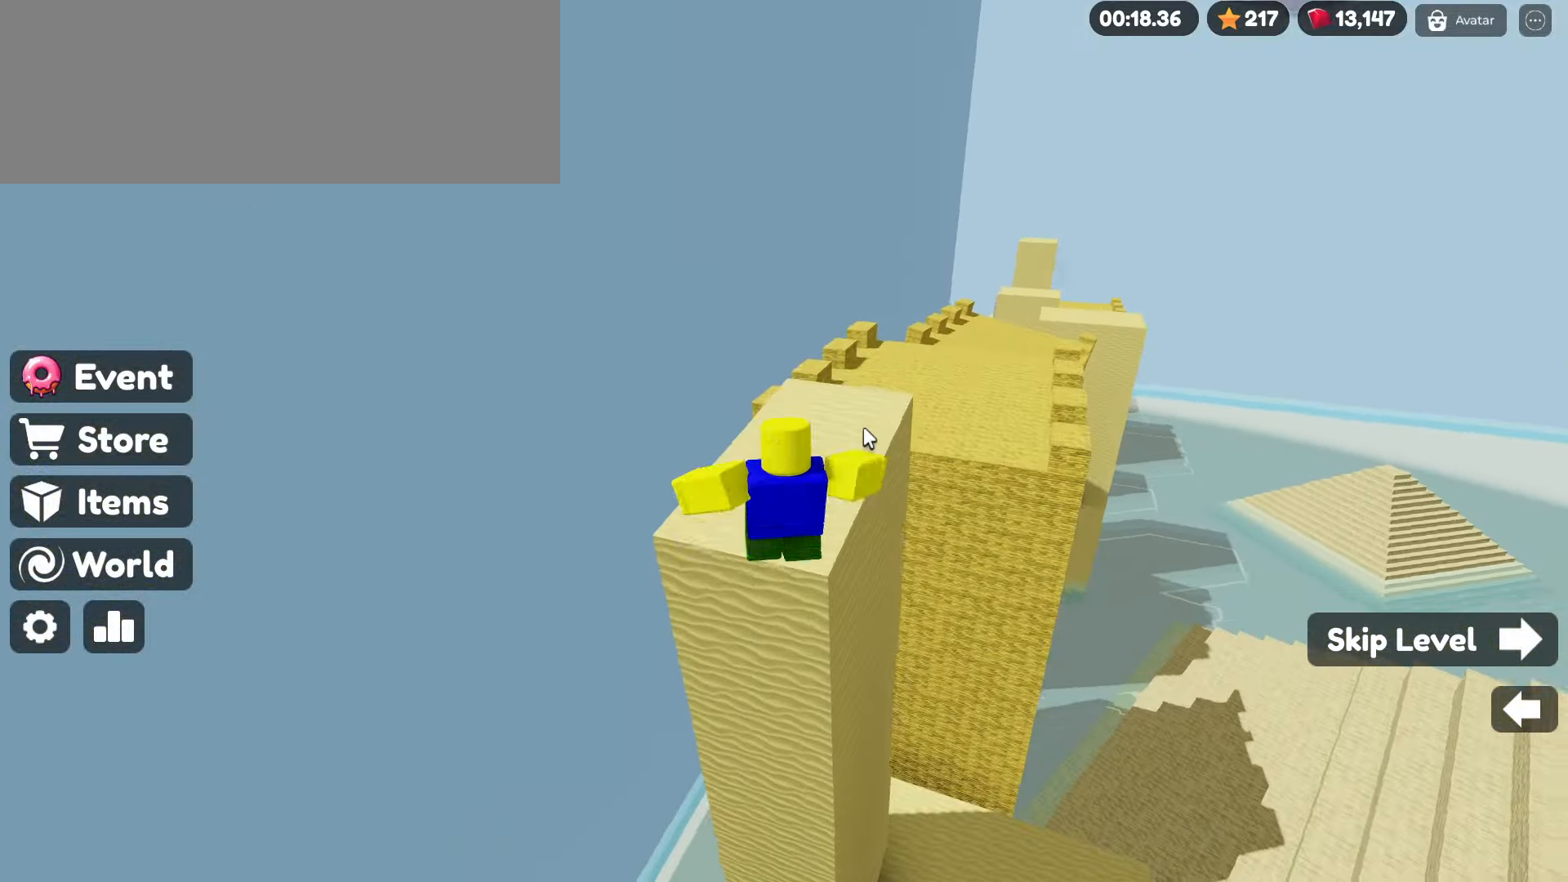
{"keys": ["w"], "mouse": ["right"], "events": [[234, "space", "down"], [417, "space", "up"]]}
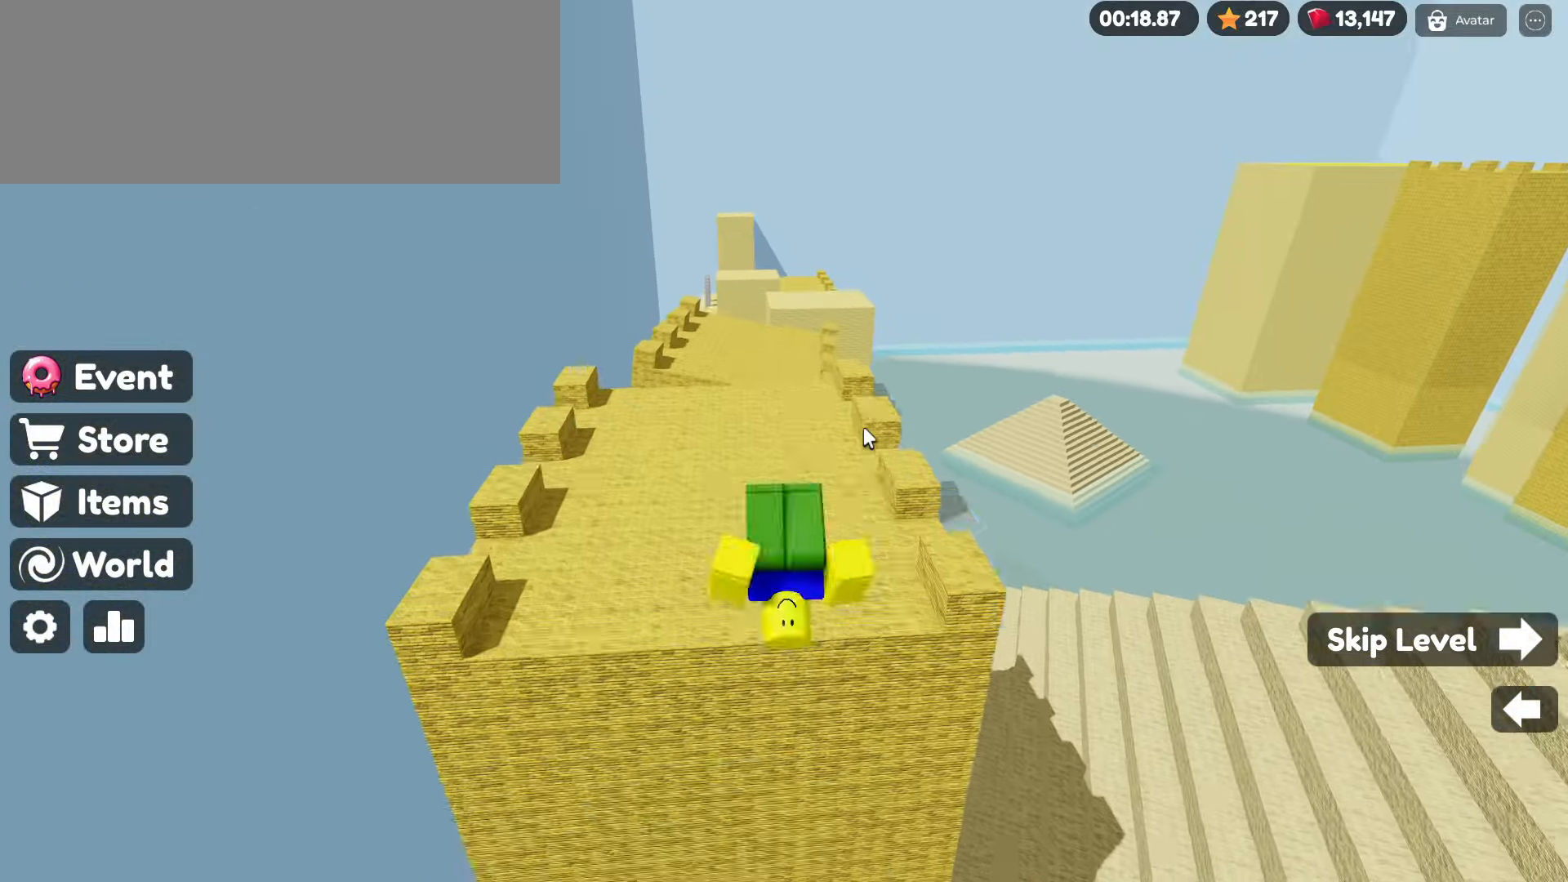
{"keys": ["w"], "mouse": [], "events": [[17, "mouse_right", "up"]]}
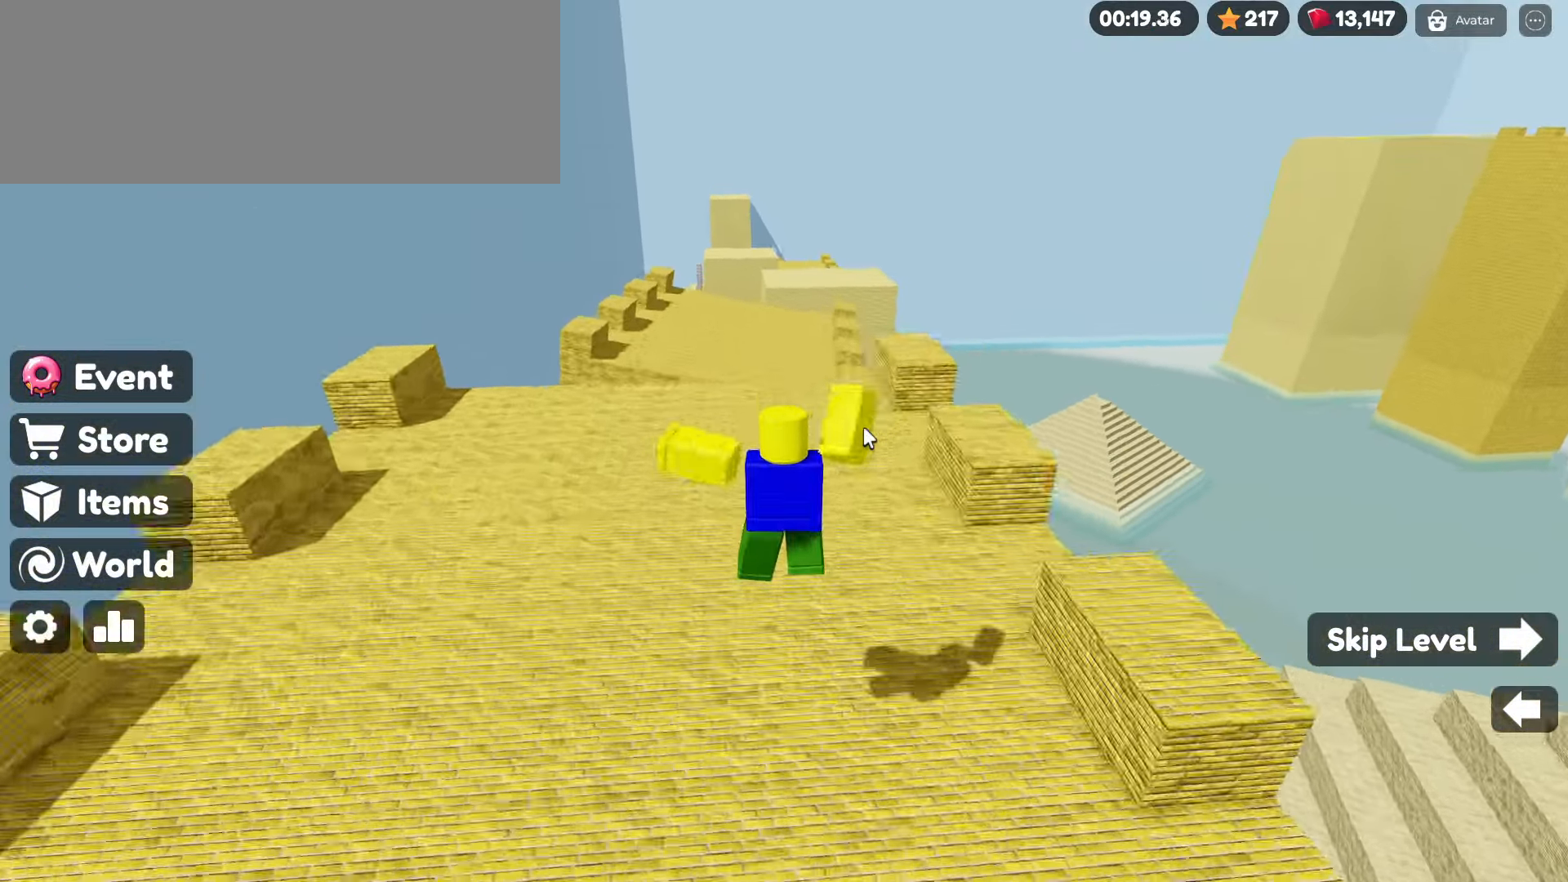
{"keys": ["w"], "mouse": [], "events": [[267, "space", "down"], [400, "space", "up"]]}
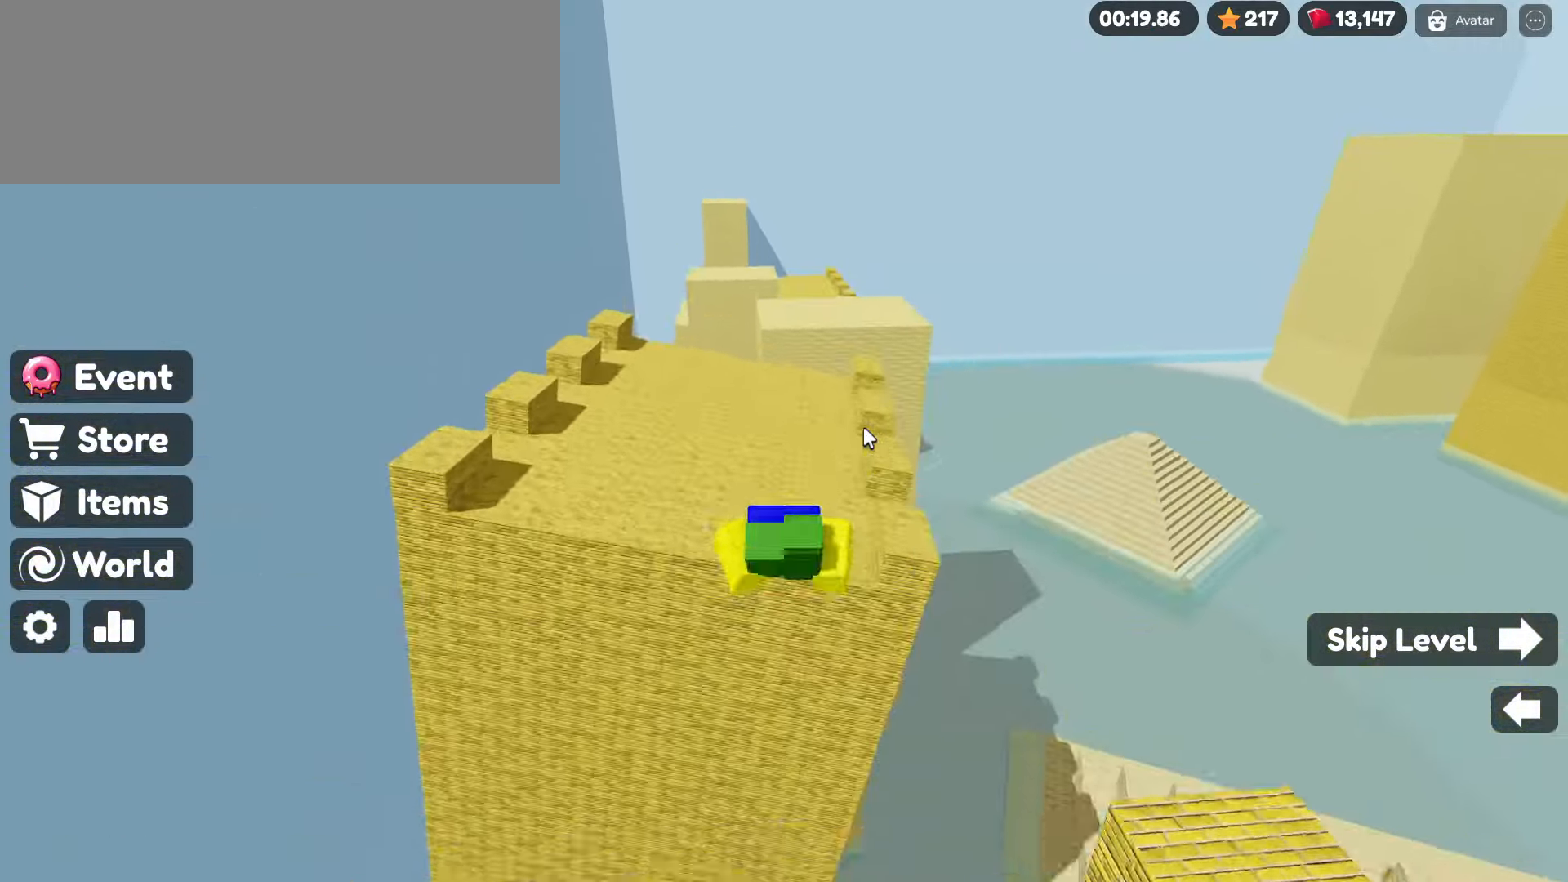
{"keys": ["w"], "mouse": [], "events": []}
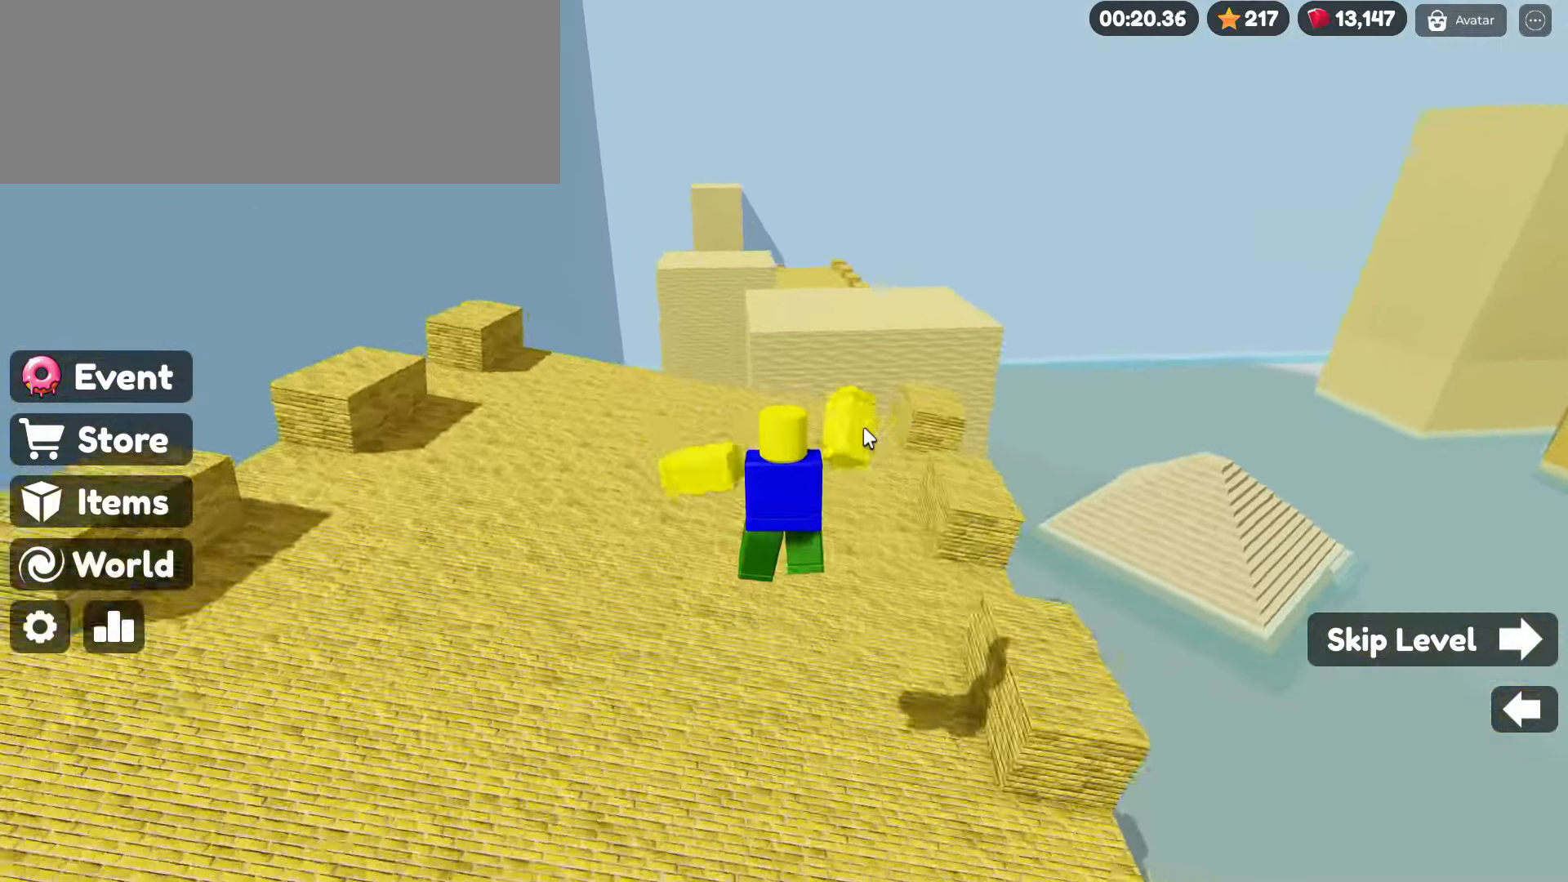
{"keys": ["w"], "mouse": ["right"], "events": [[384, "space", "down"], [434, "mouse_right", "down"], [484, "space", "up"]]}
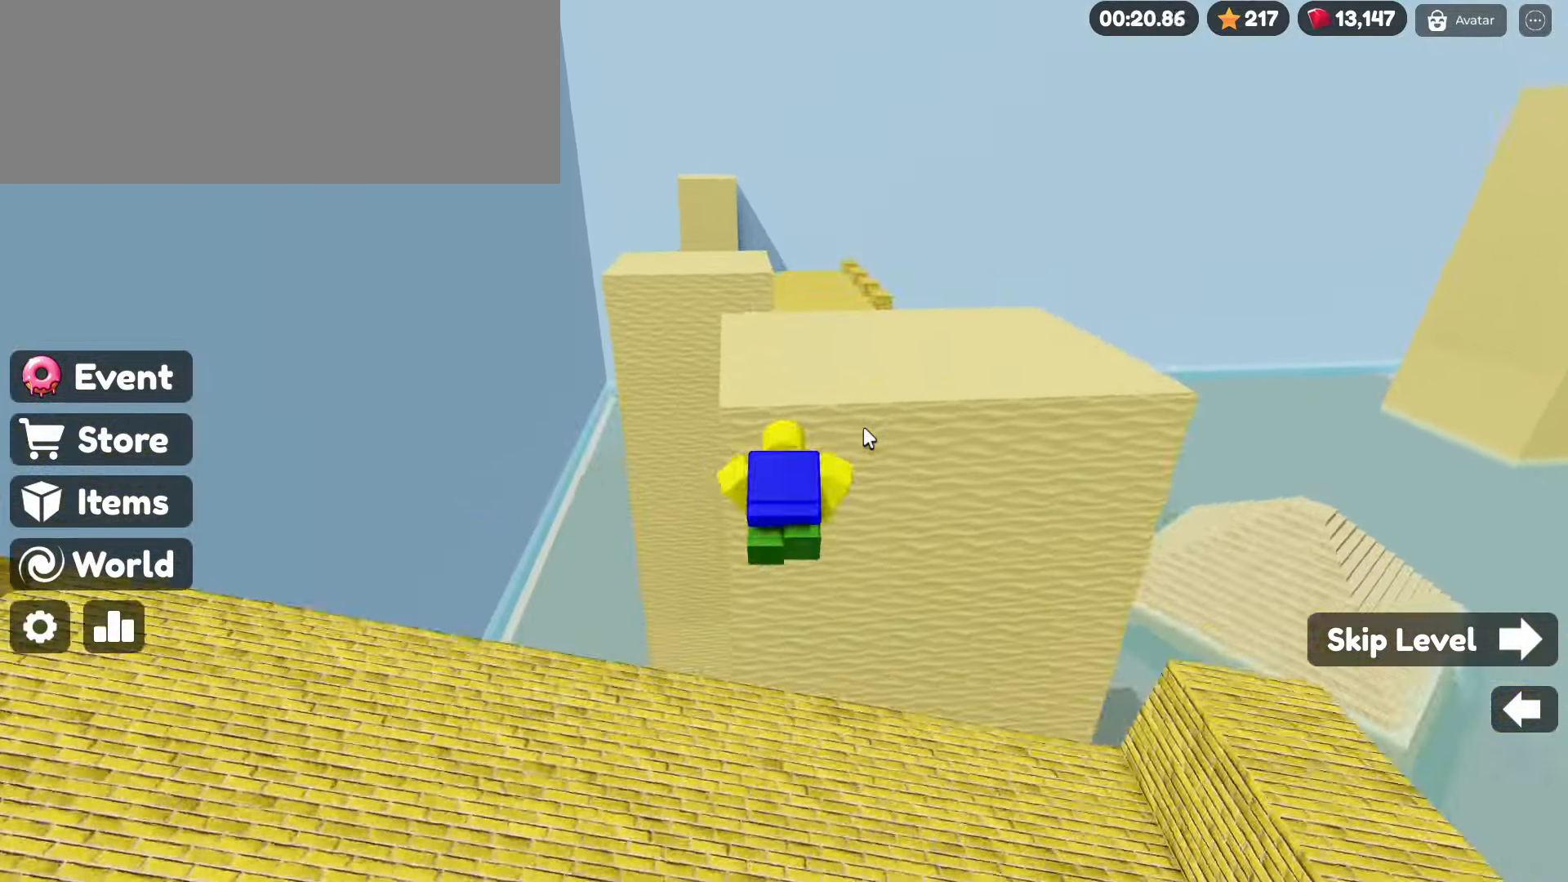
{"keys": ["space", "w"], "mouse": ["right"], "events": [[500, "space", "down"]]}